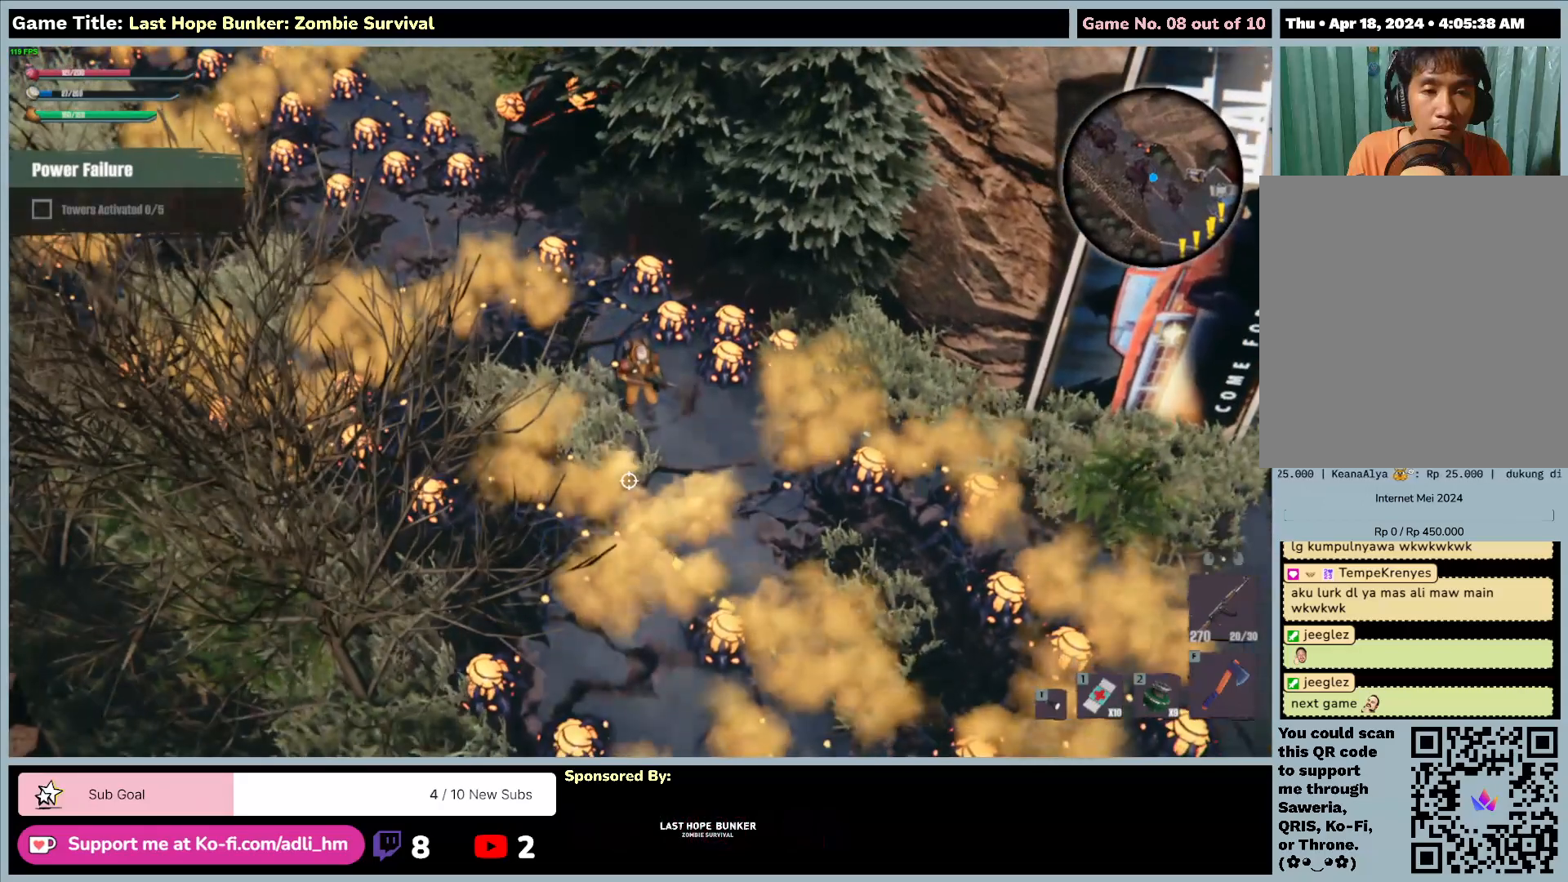
Gameplay with keyboard and mouse; each line is a JSON object with the keys and mouse buttons held at the frame after it. "events" lists presses ("down") and releases ("up") of "0", "1", "2", "3", "4", "5", "6", "7", "8", "9", "a", "alt", "b", "c", "caps_lock", "ctrl", "d", "down", "e", "escape", "f", "f1", "f2", "f3", "f4", "f5", "f6", "f7", "f8", "g", "h", "i", "j", "k", "l", "left", "m", "n", "o", "p", "q", "r", "return", "right", "s", "shift", "space", "t", "tab", "tilde", "u", "up", "v", "w", "x", "y", "z", "mouse_left", "mouse_wheel" and "mouse_right" between this image and that frame as [ms after this image, input, new state], when the widget could be followed in between. "mouse_left", "mouse_wheel", "mouse_right" = the "left", "wheel", "right" buttons of the "mouse" list. No other keys are recorded. "wheel" means that the mouse wheel is clicked or scrolled. Mouse movement is not recorded.
{"keys": [], "mouse": [], "events": [[267, "d", "up"], [383, "s", "up"]]}
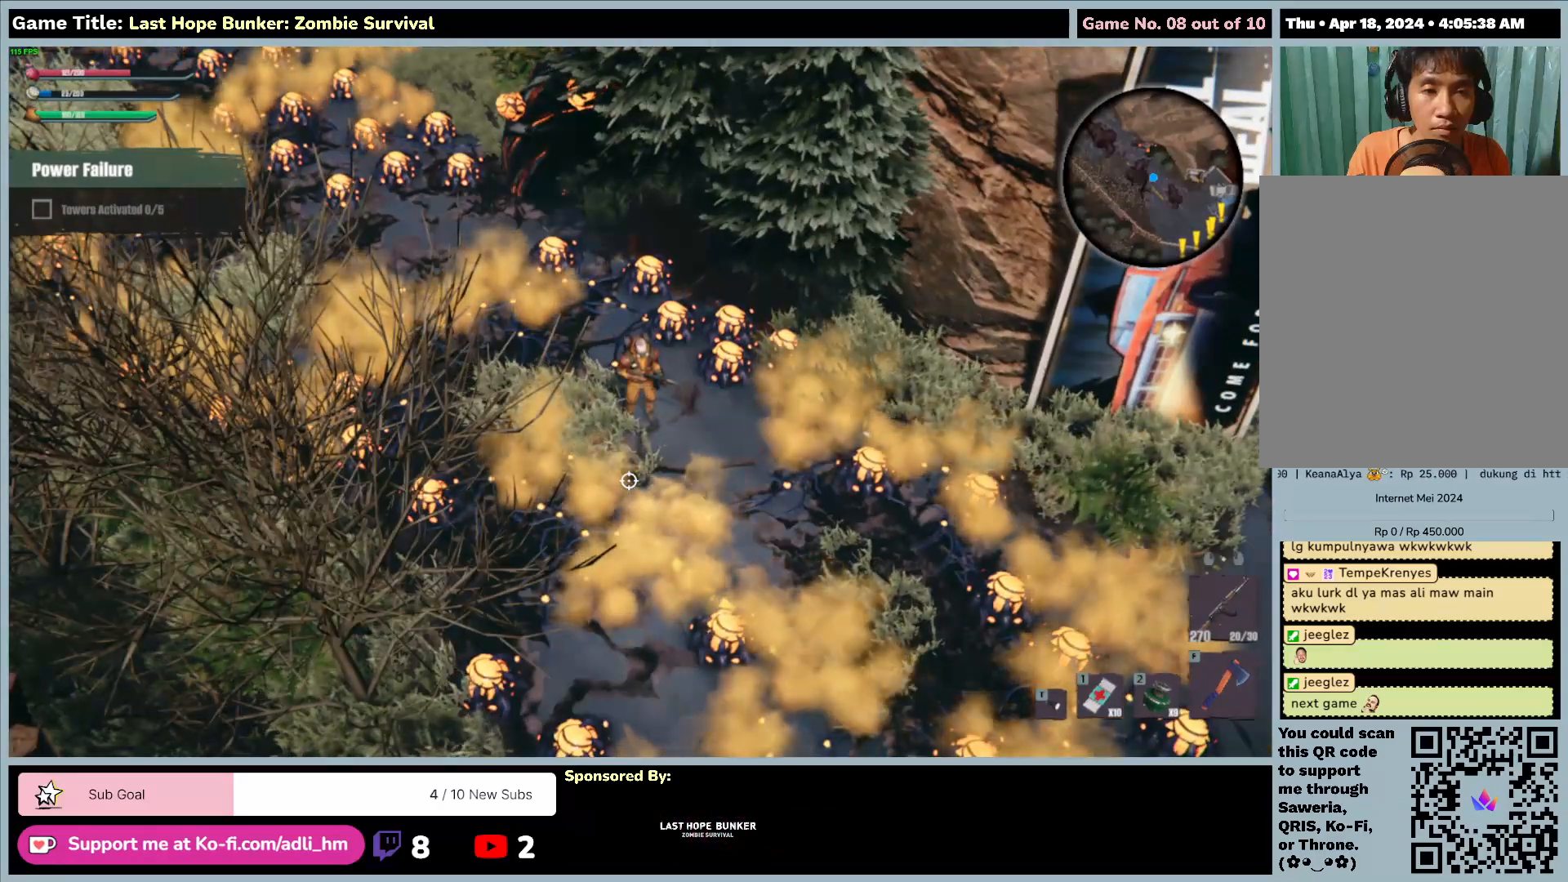
{"keys": [], "mouse": [], "events": []}
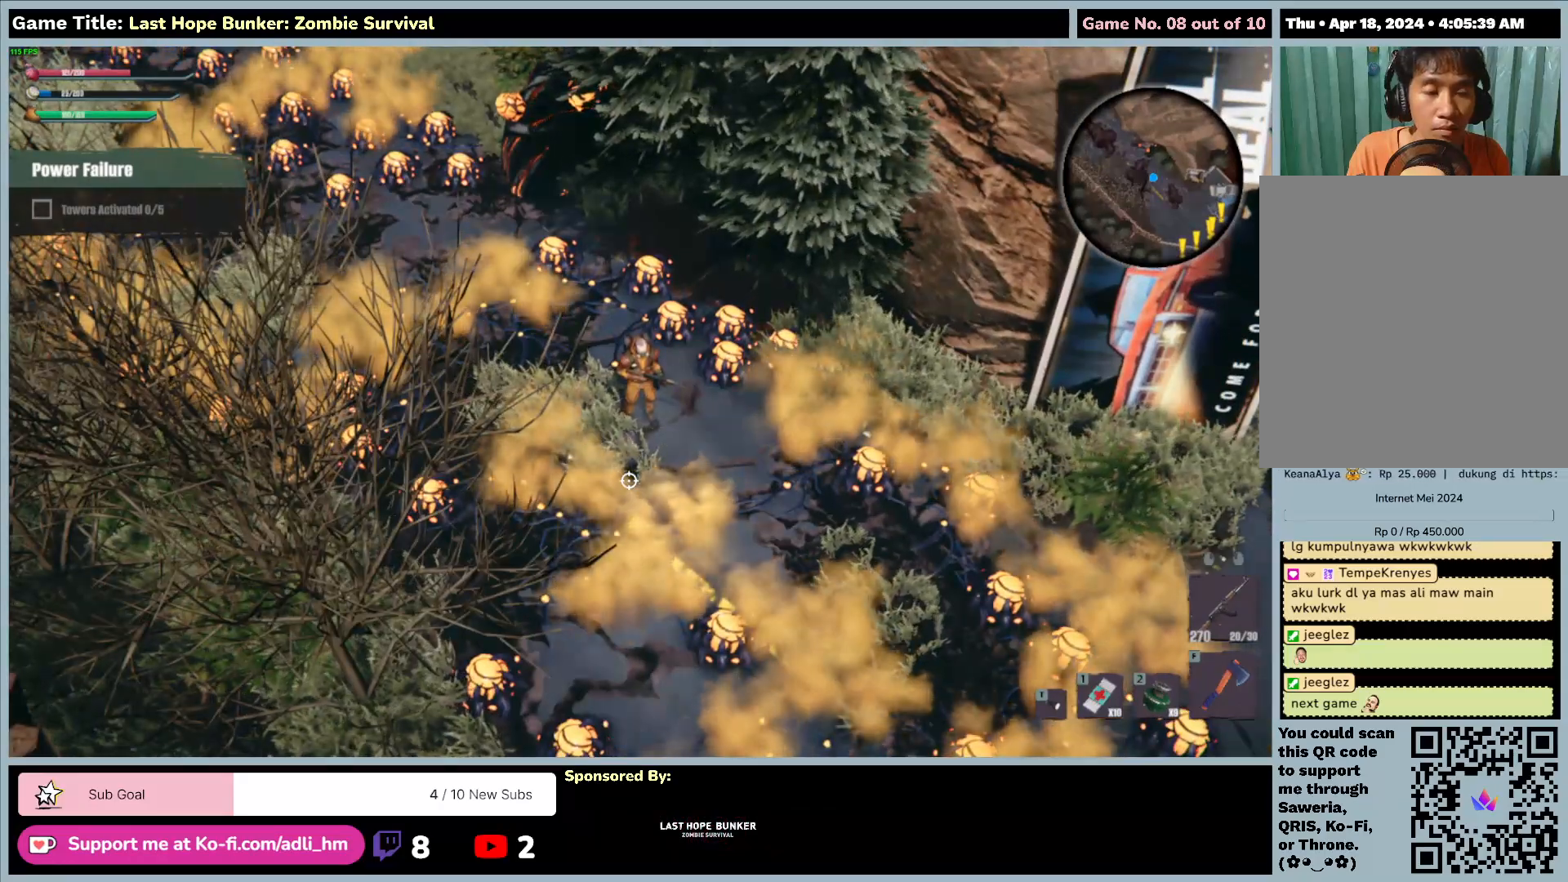
{"keys": [], "mouse": [], "events": []}
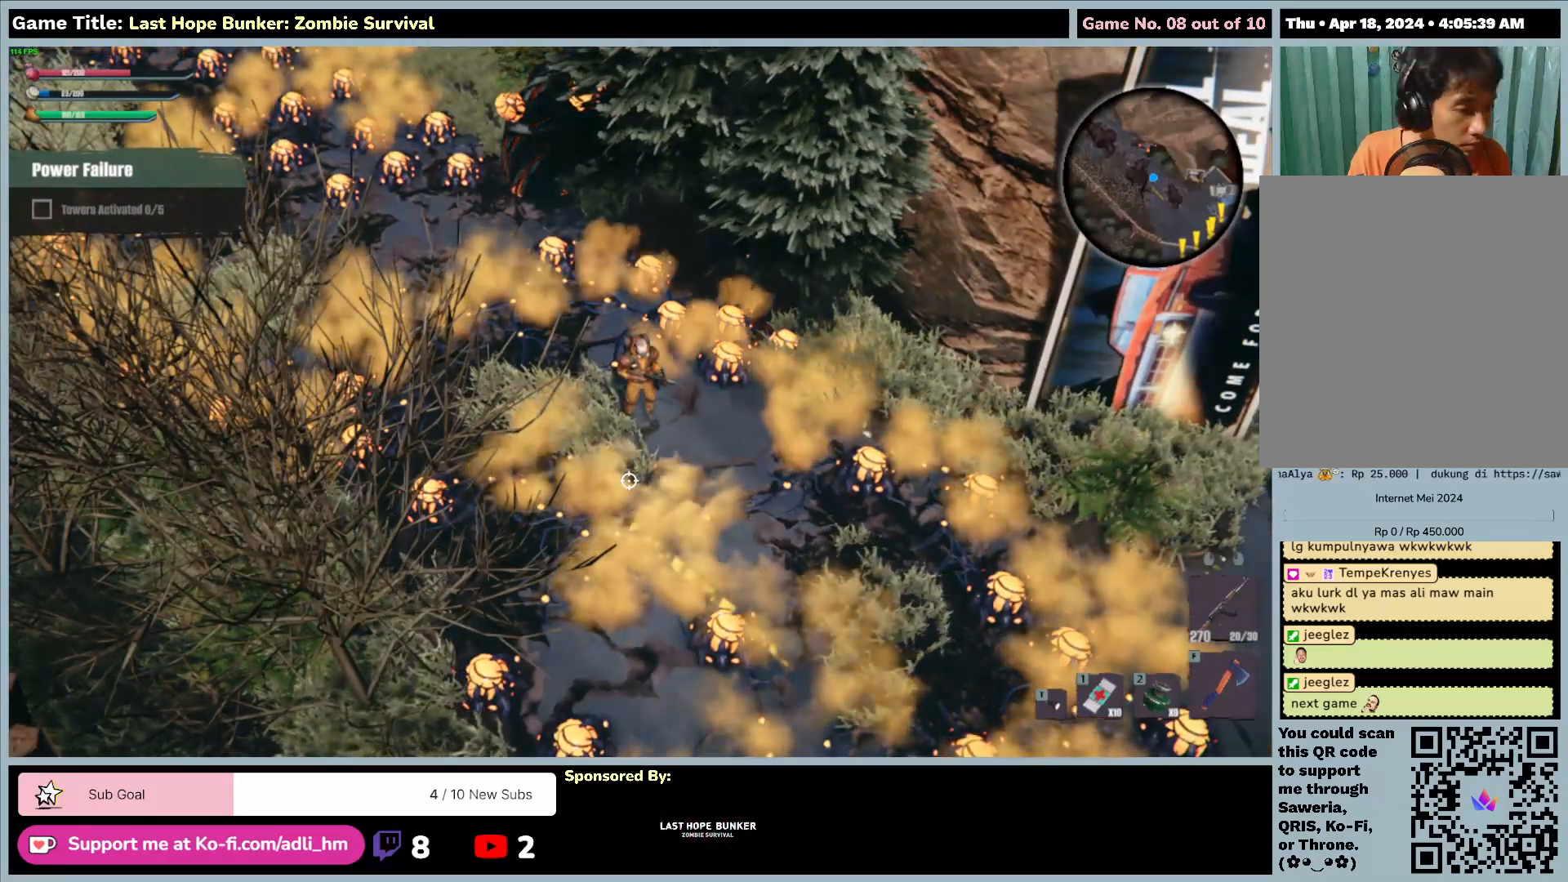
{"keys": [], "mouse": [], "events": []}
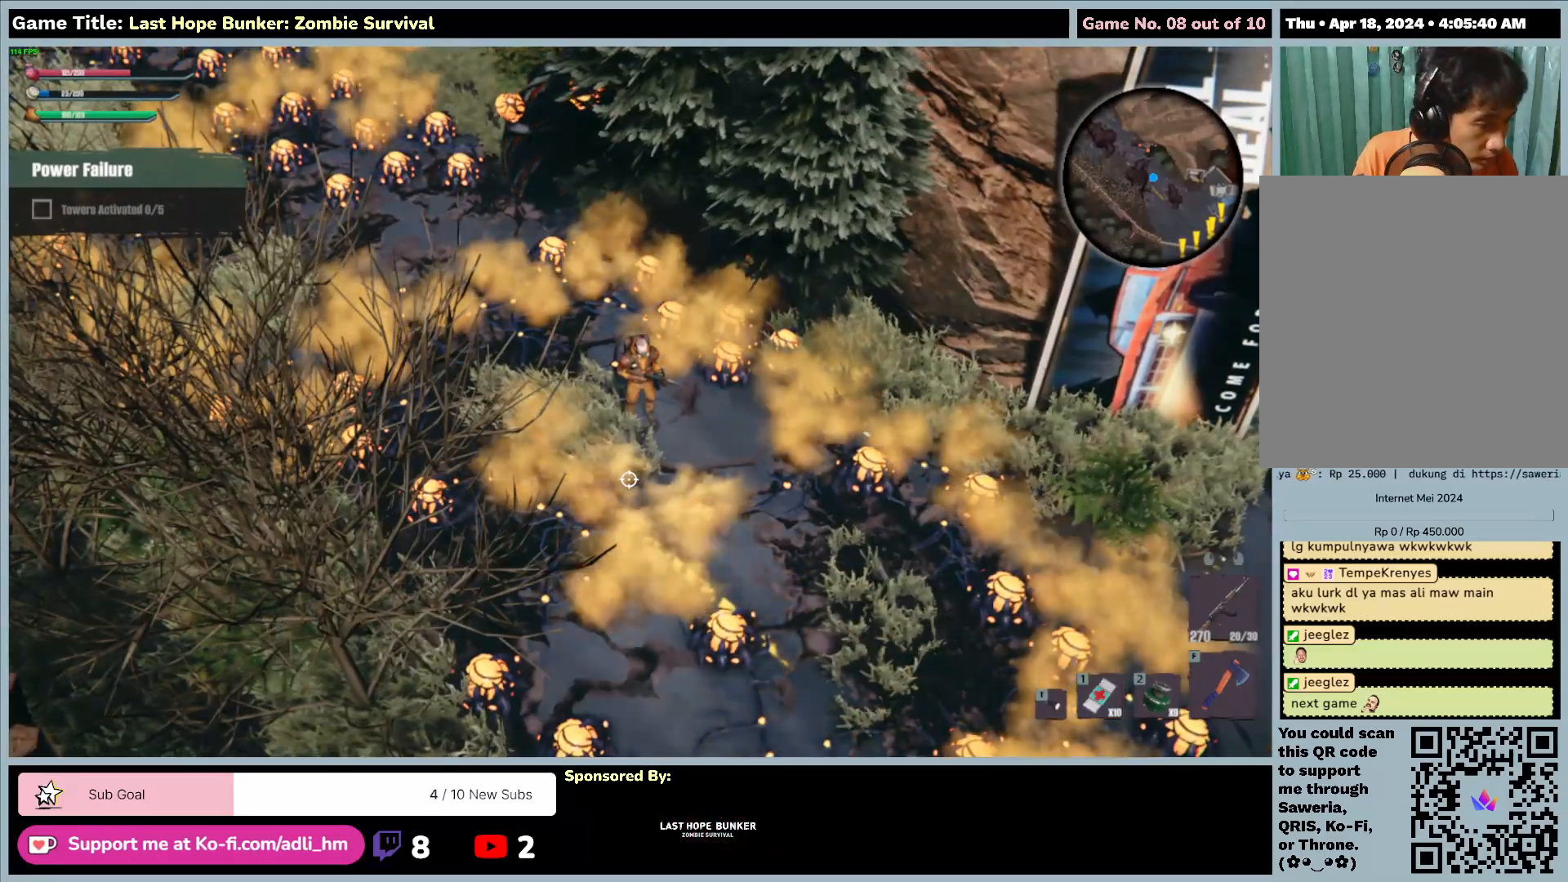
{"keys": [], "mouse": [], "events": []}
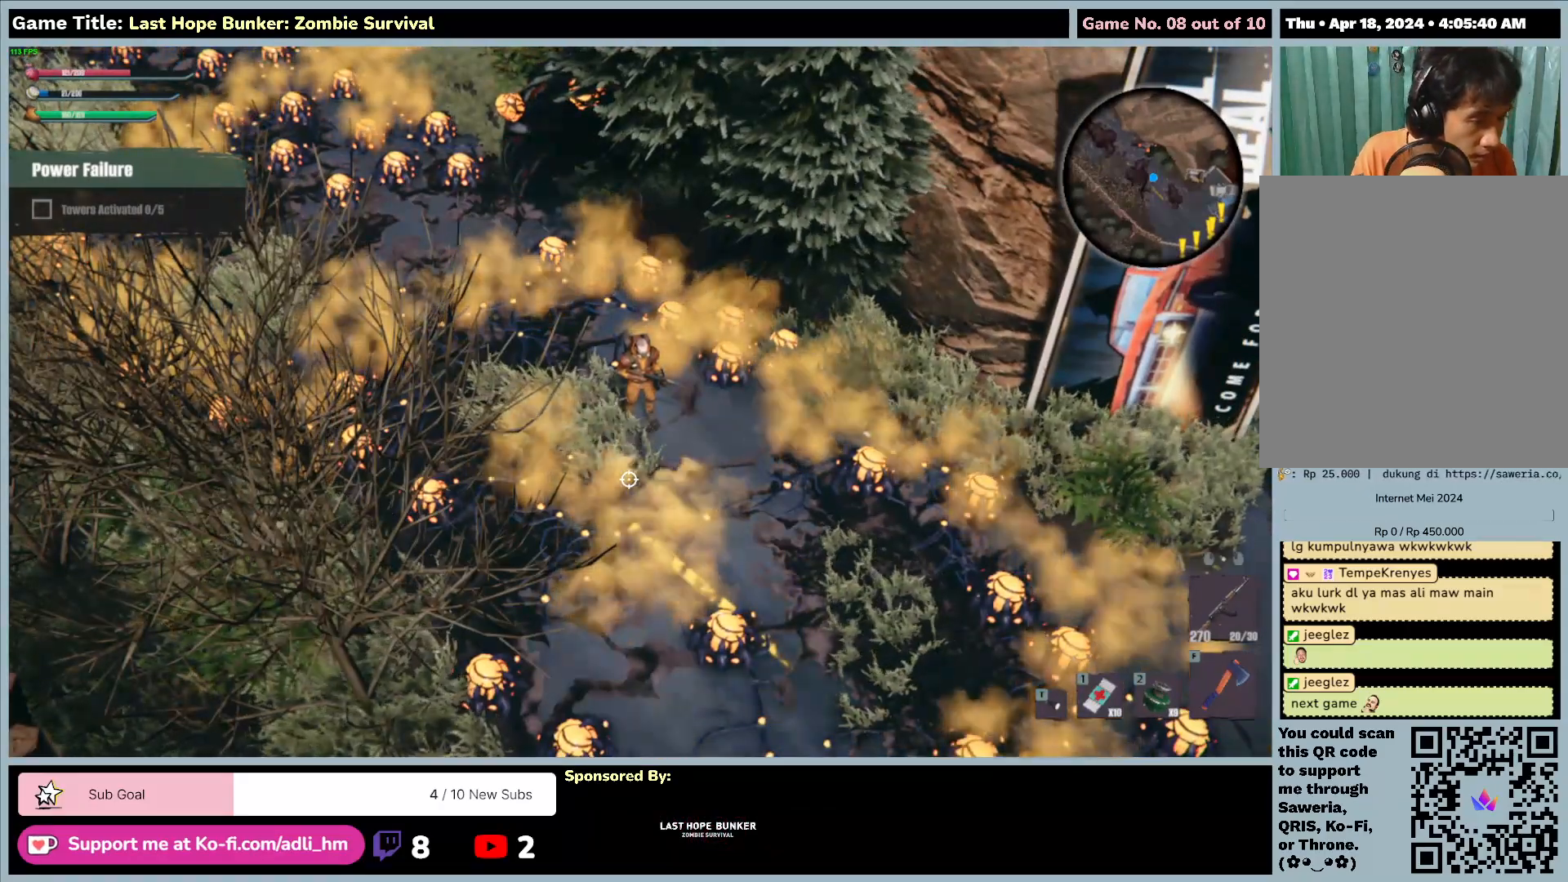
{"keys": [], "mouse": [], "events": []}
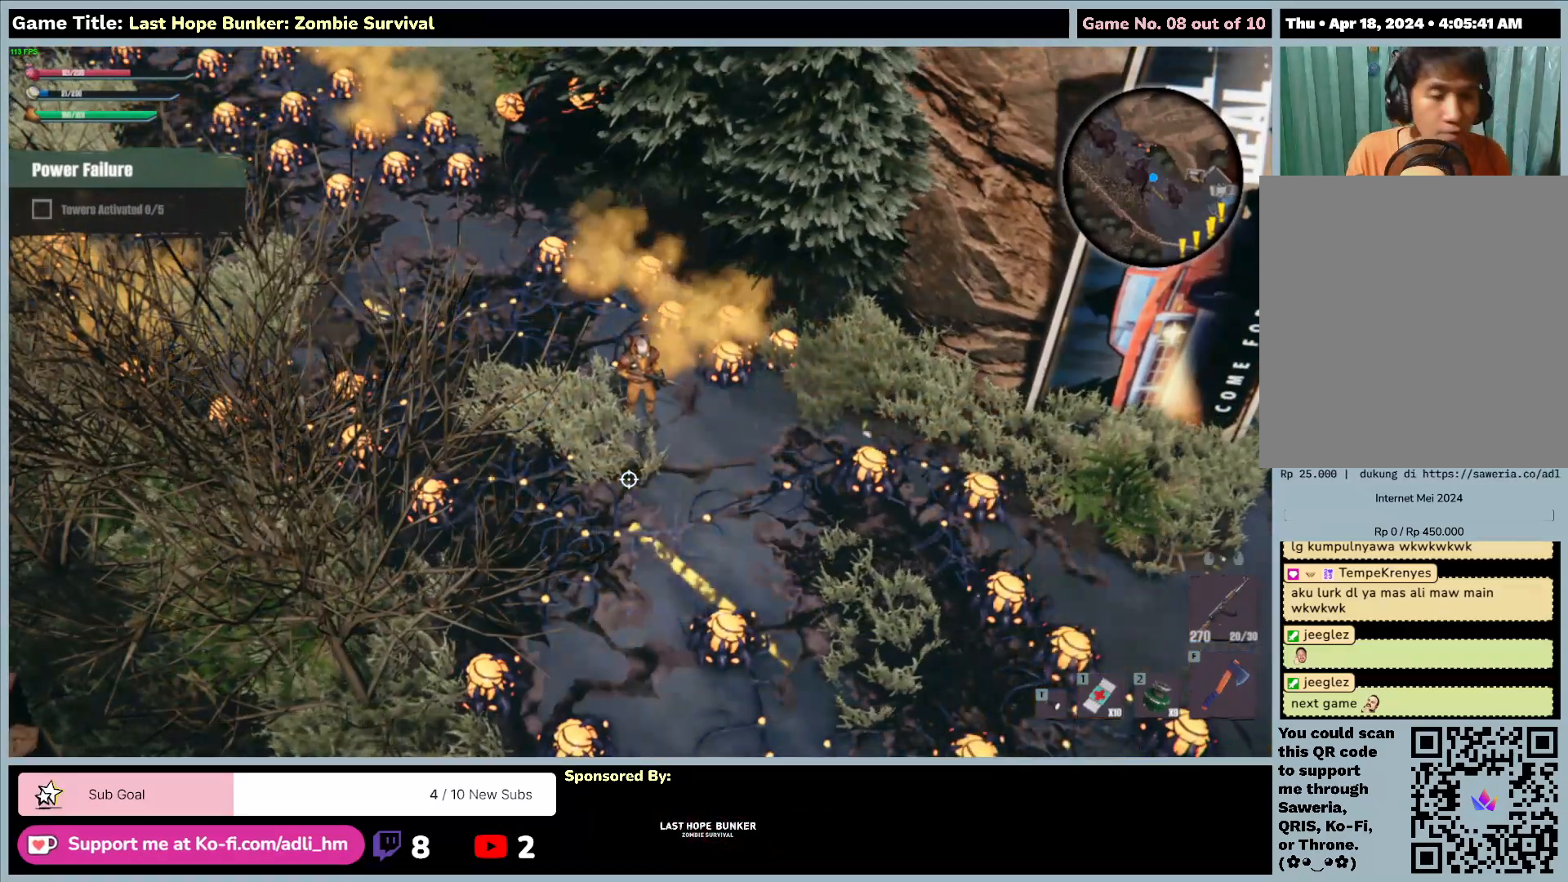
{"keys": ["d", "s"], "mouse": [], "events": [[383, "s", "down"], [400, "d", "down"]]}
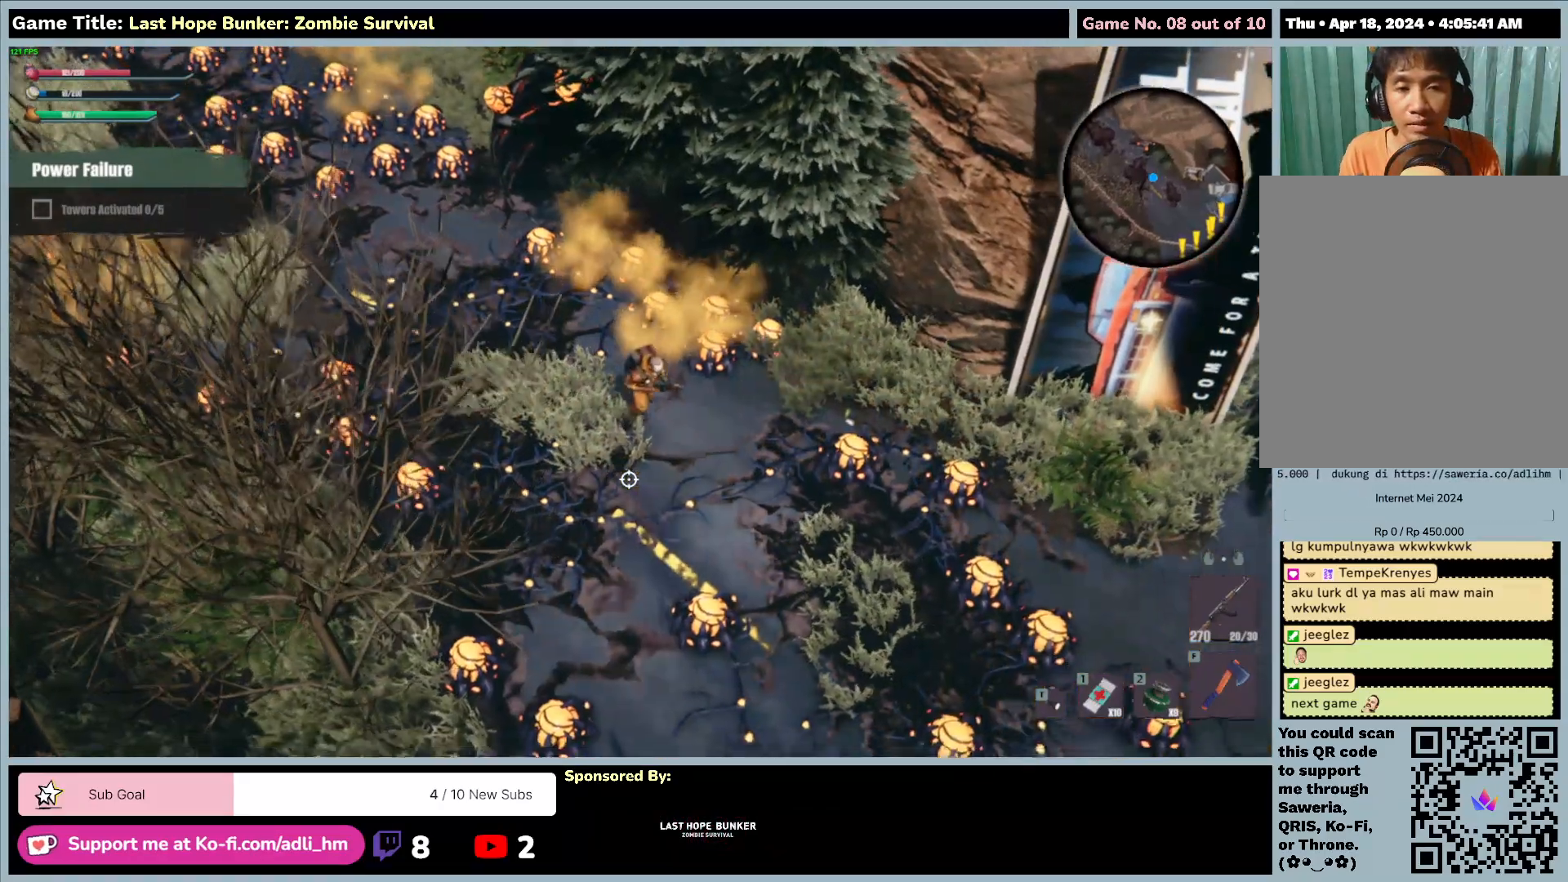
{"keys": ["d", "s"], "mouse": [], "events": []}
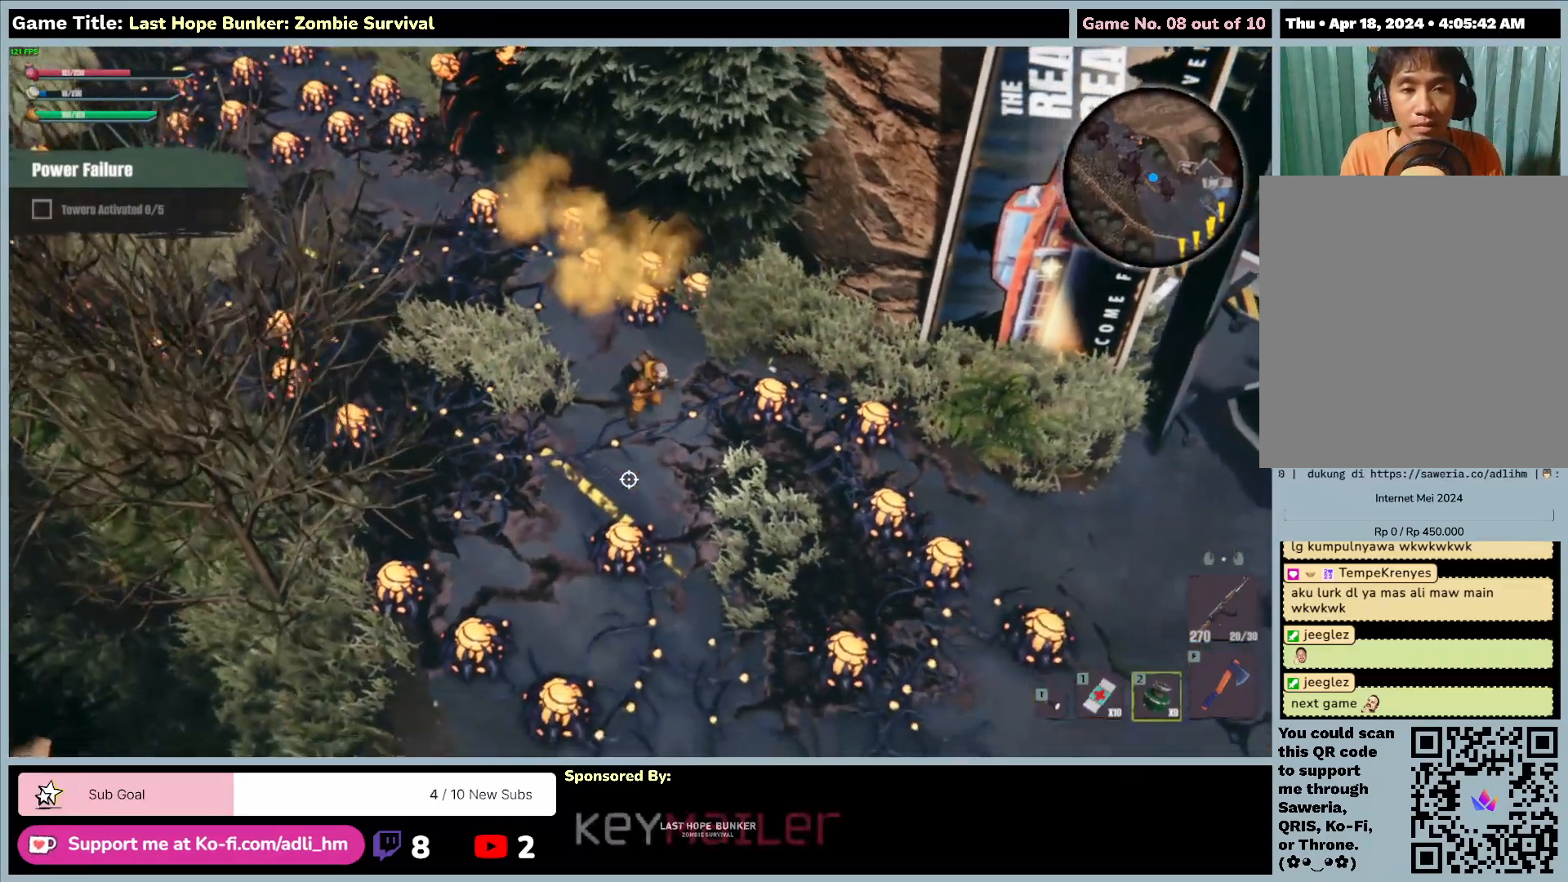
{"keys": ["d", "s"], "mouse": [], "events": []}
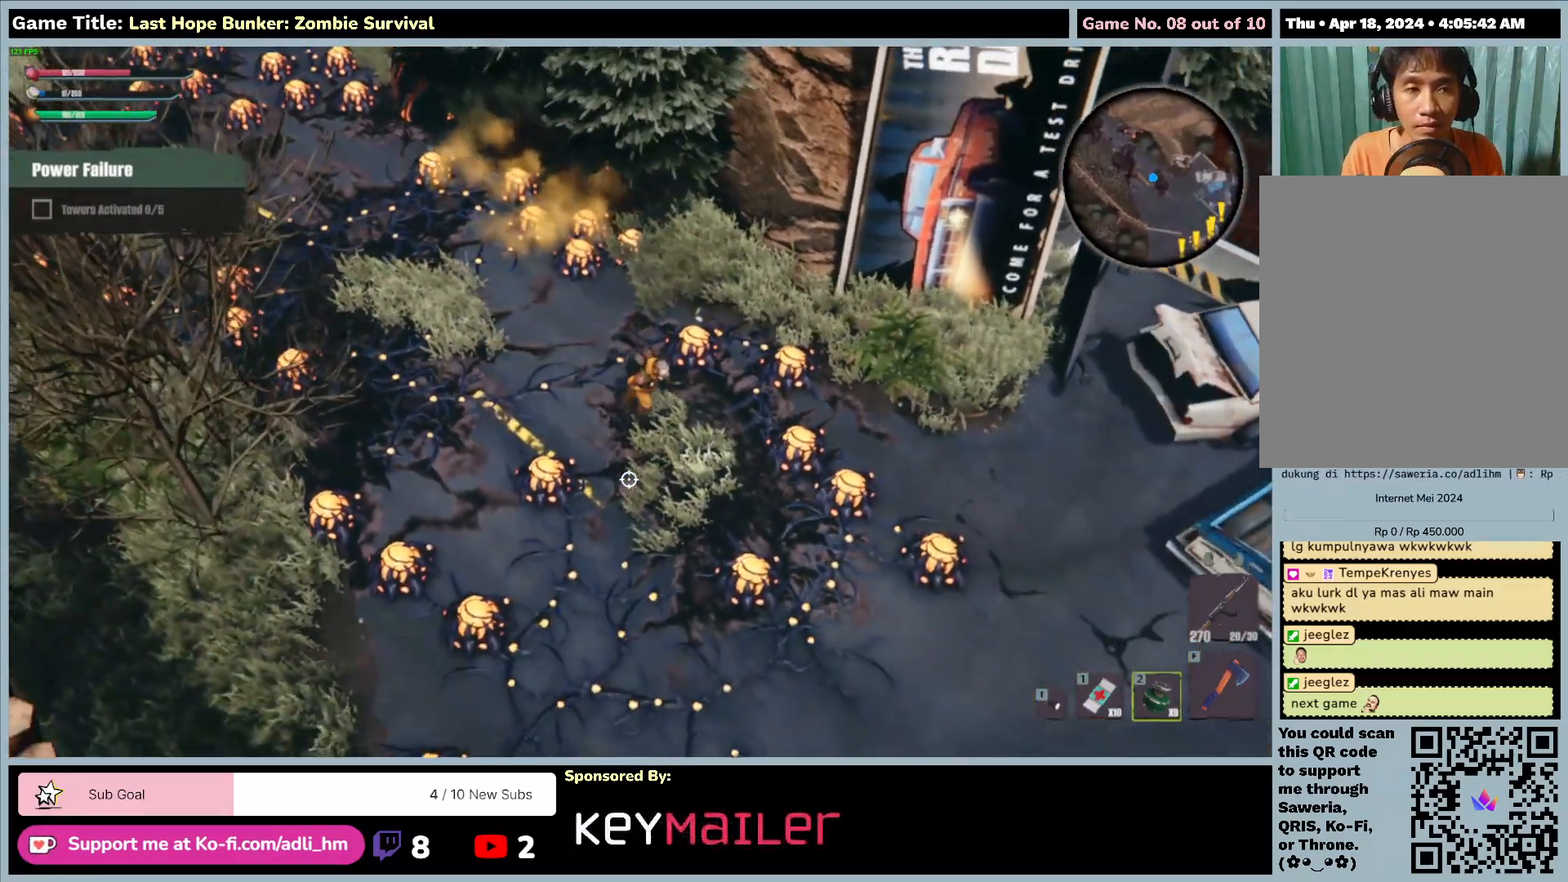
{"keys": ["d", "s"], "mouse": [], "events": []}
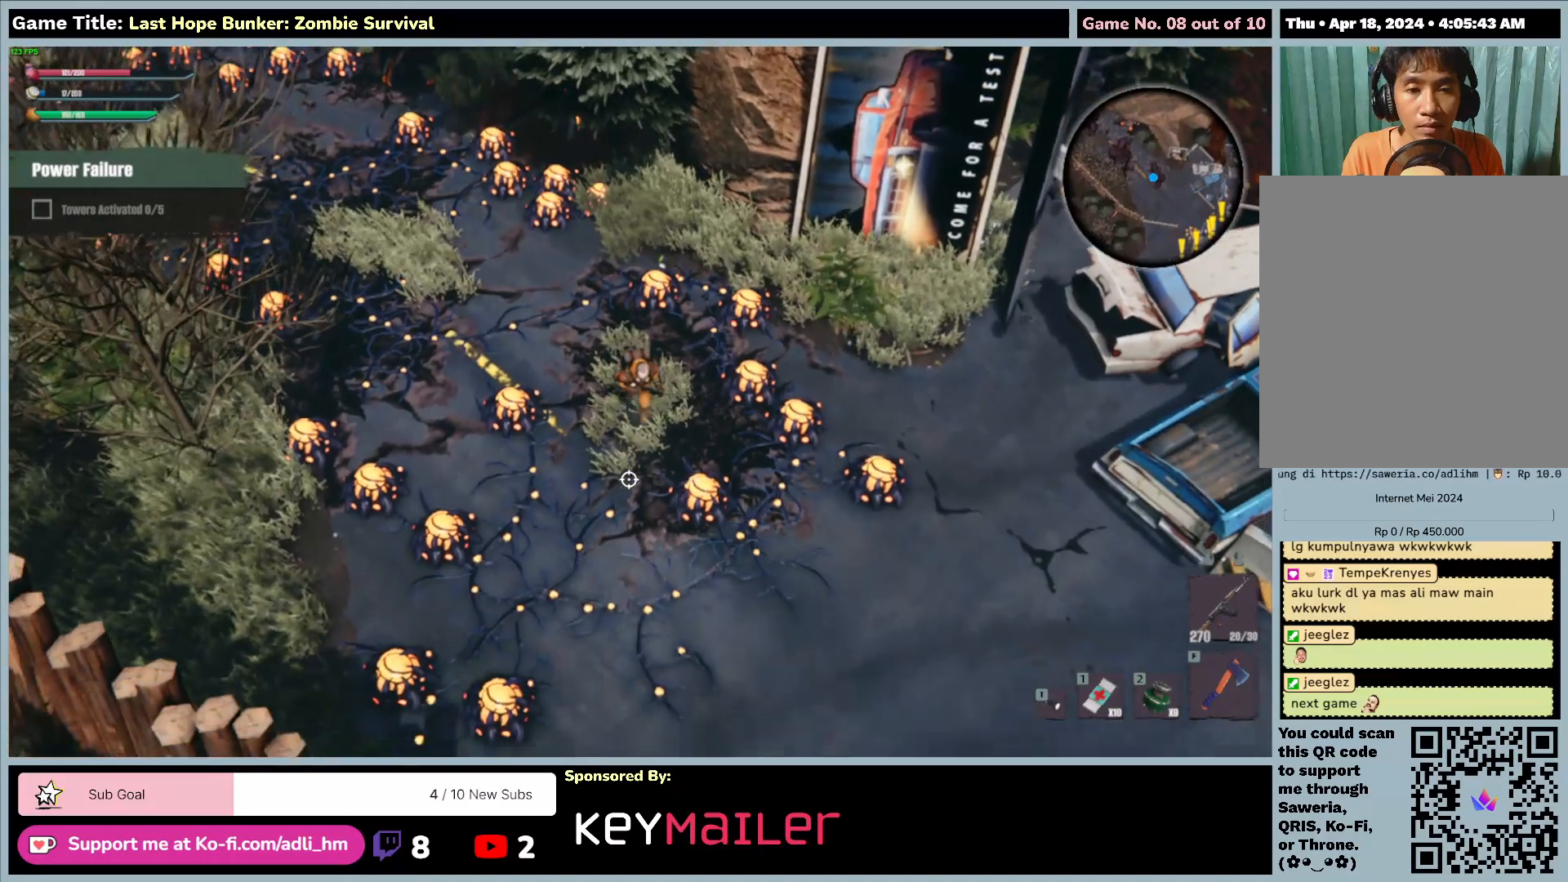
{"keys": ["s"], "mouse": [], "events": [[67, "d", "up"]]}
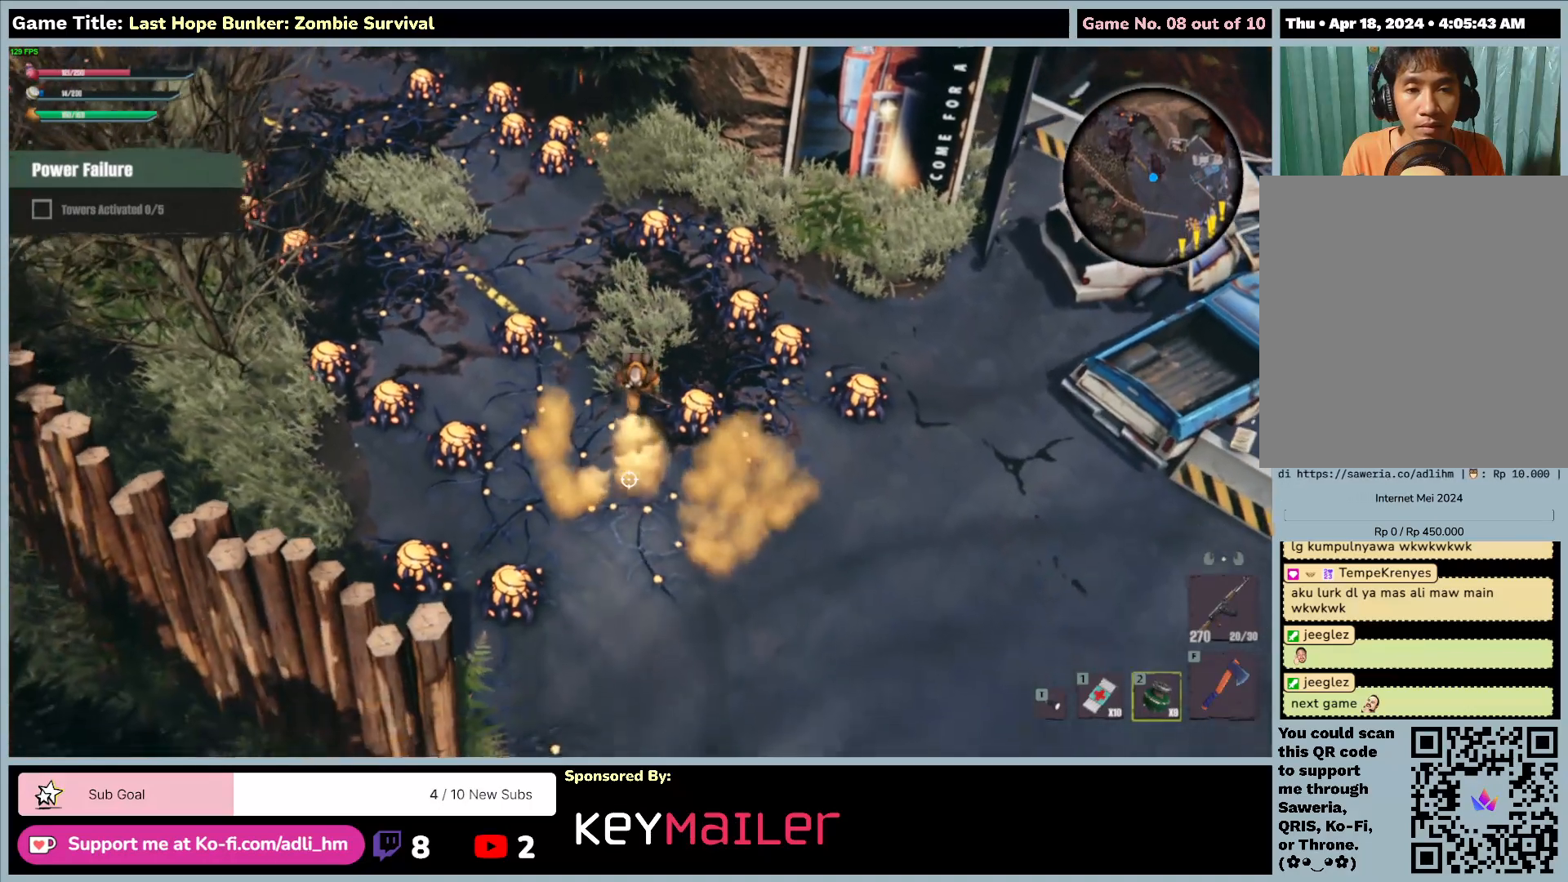
{"keys": ["d", "s", "w"], "mouse": [], "events": [[150, "d", "down"], [400, "w", "down"]]}
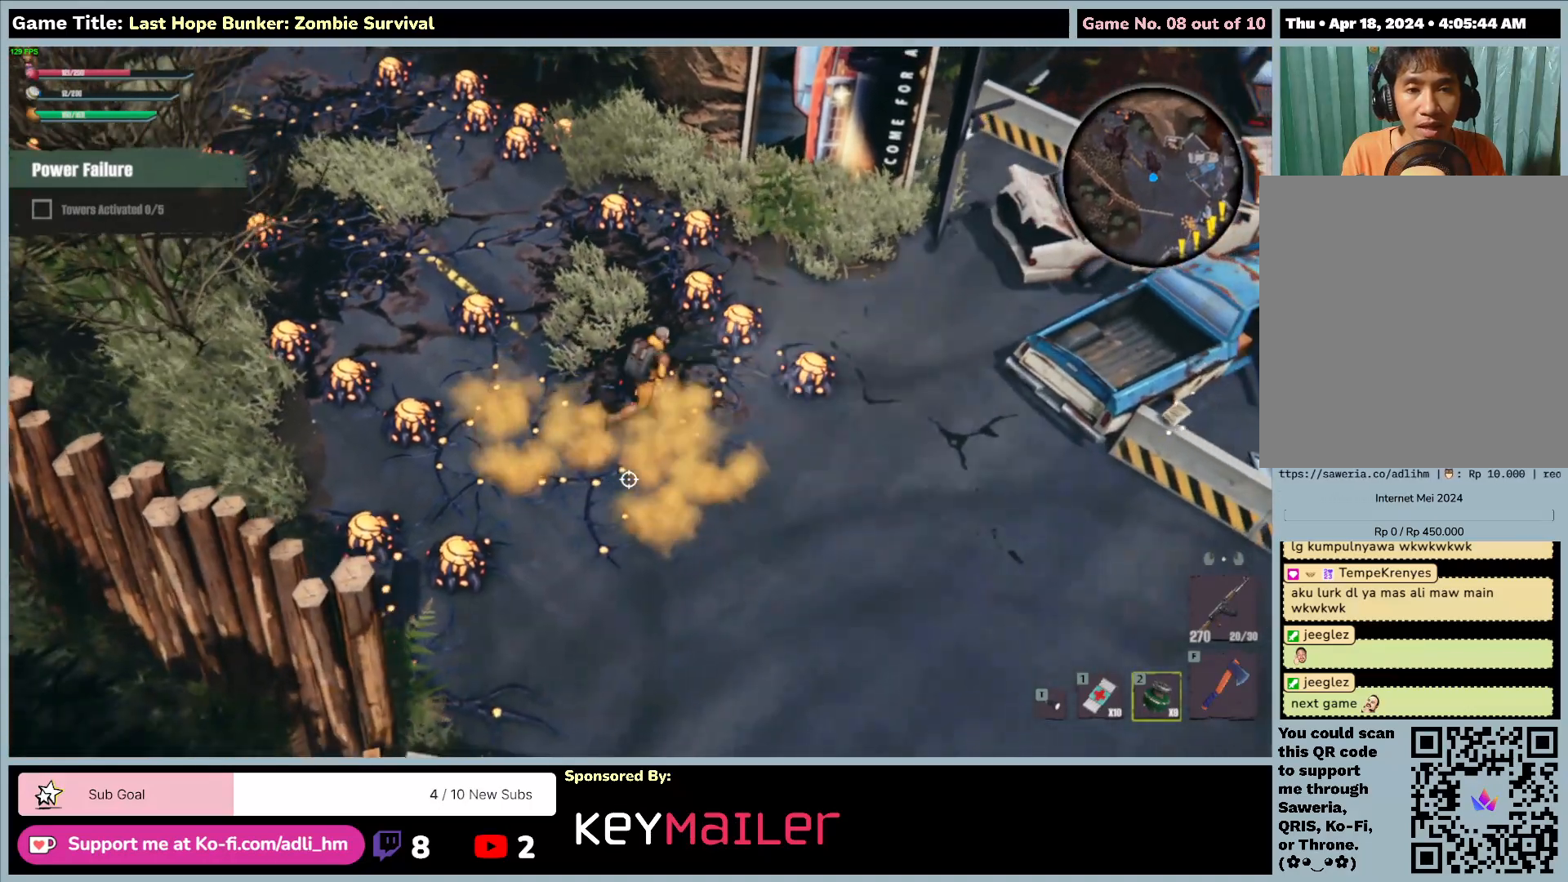
{"keys": ["w"], "mouse": [], "events": [[83, "s", "up"], [333, "d", "up"]]}
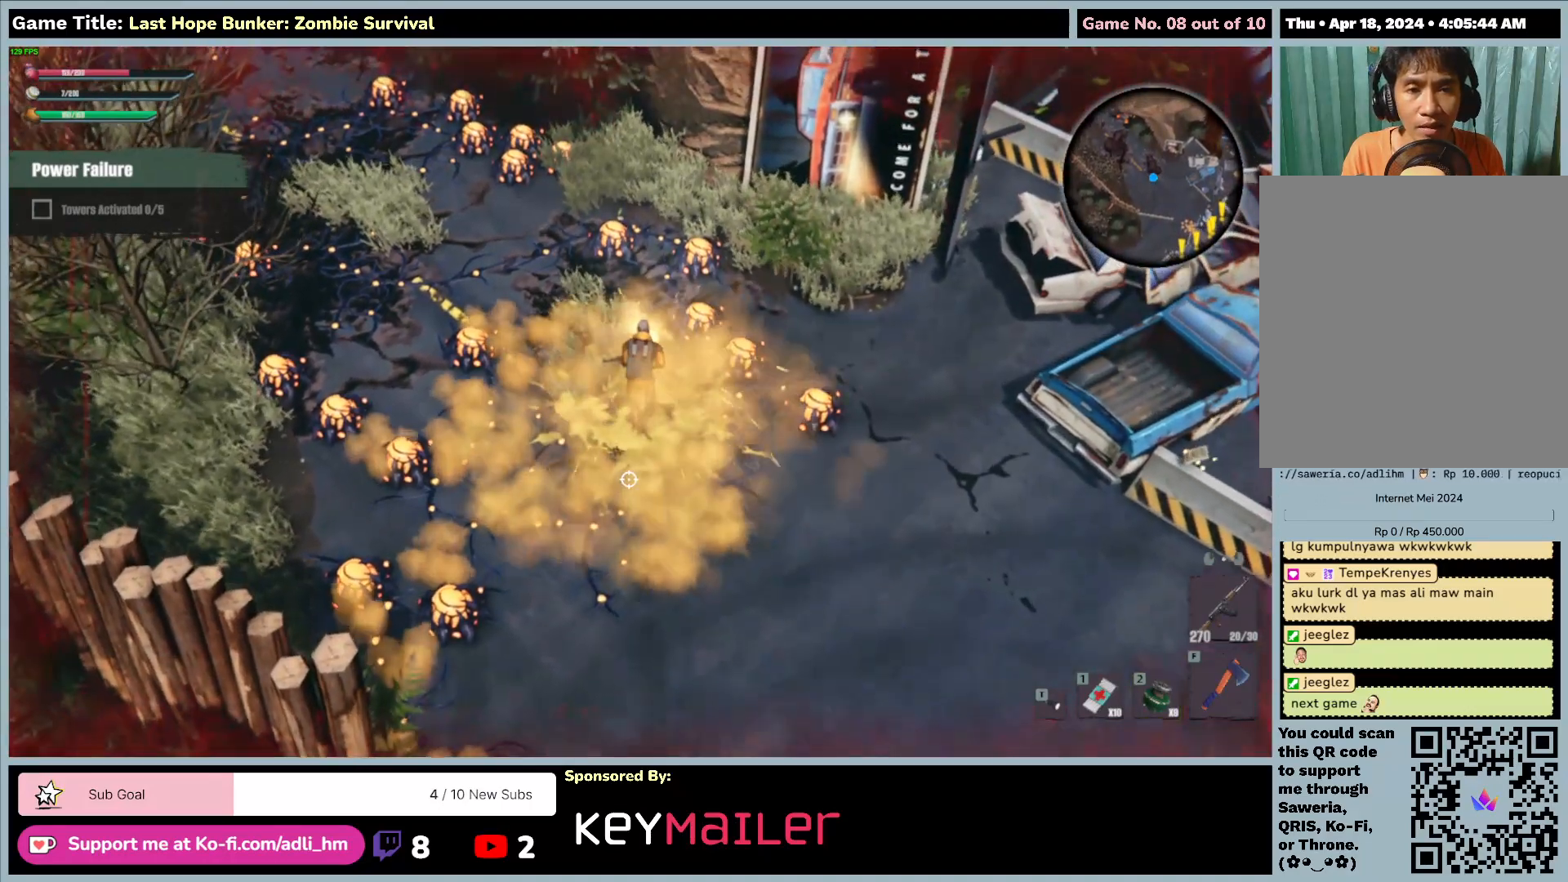
{"keys": ["d", "w"], "mouse": [], "events": [[333, "d", "down"]]}
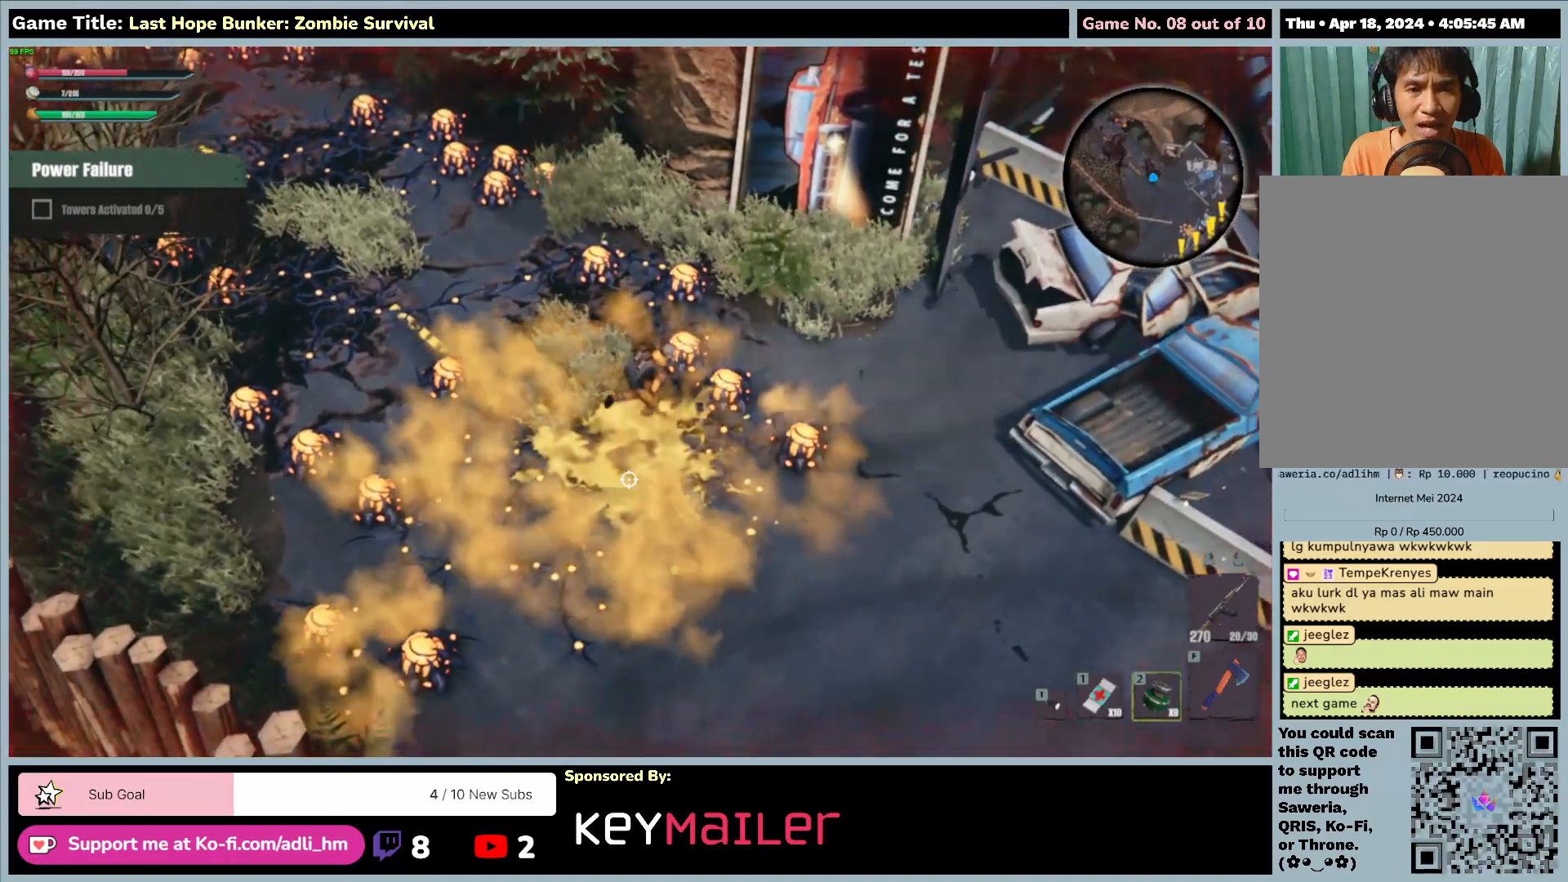
{"keys": ["d", "s"], "mouse": [], "events": [[67, "s", "down"], [183, "w", "up"]]}
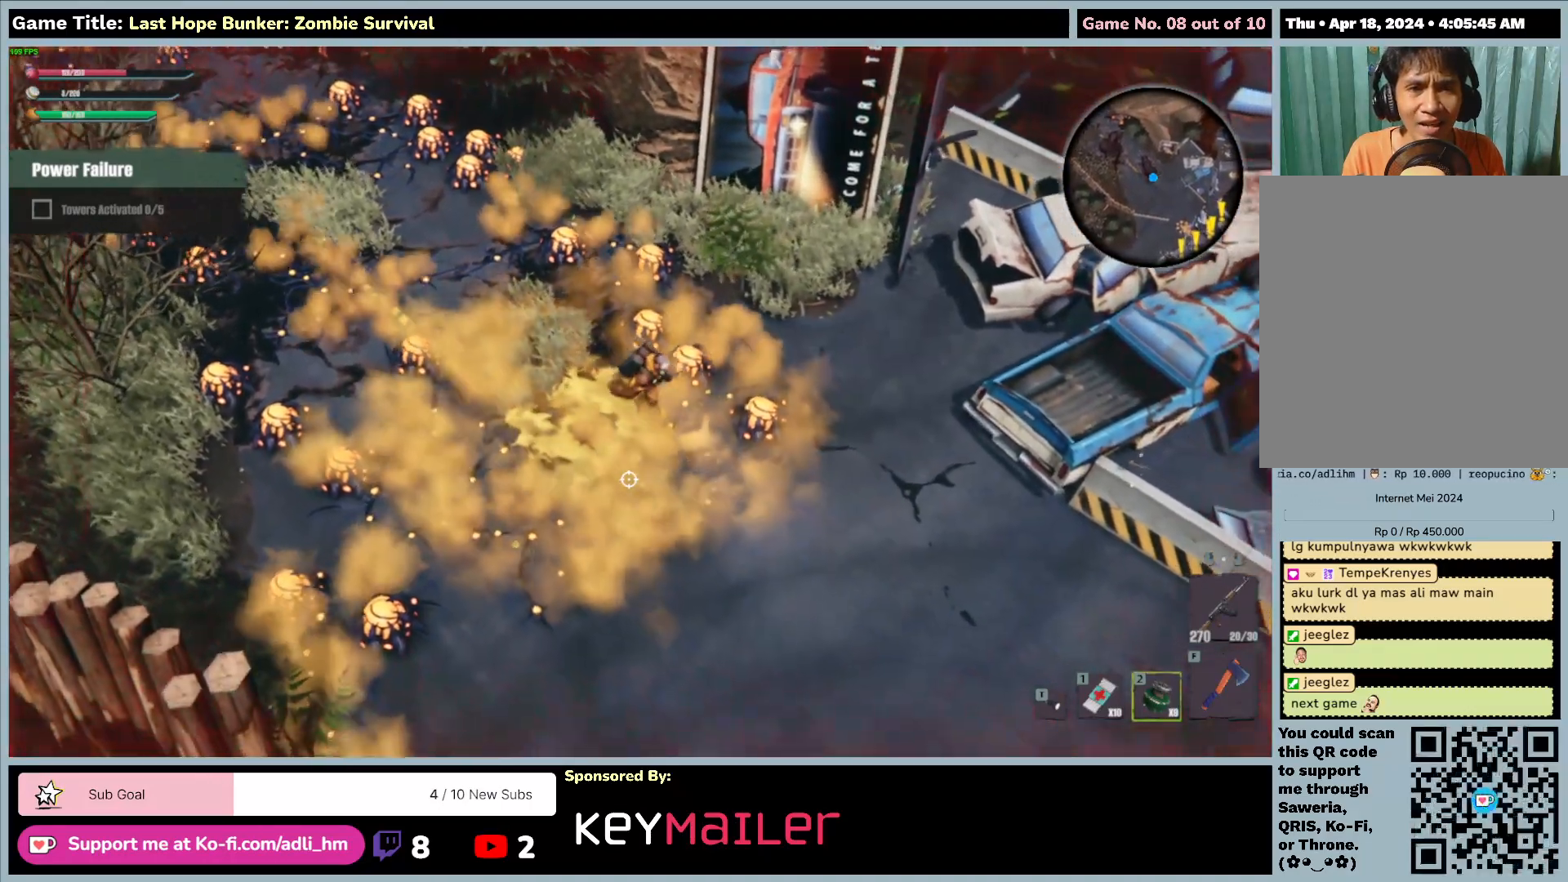
{"keys": ["d", "s"], "mouse": [], "events": []}
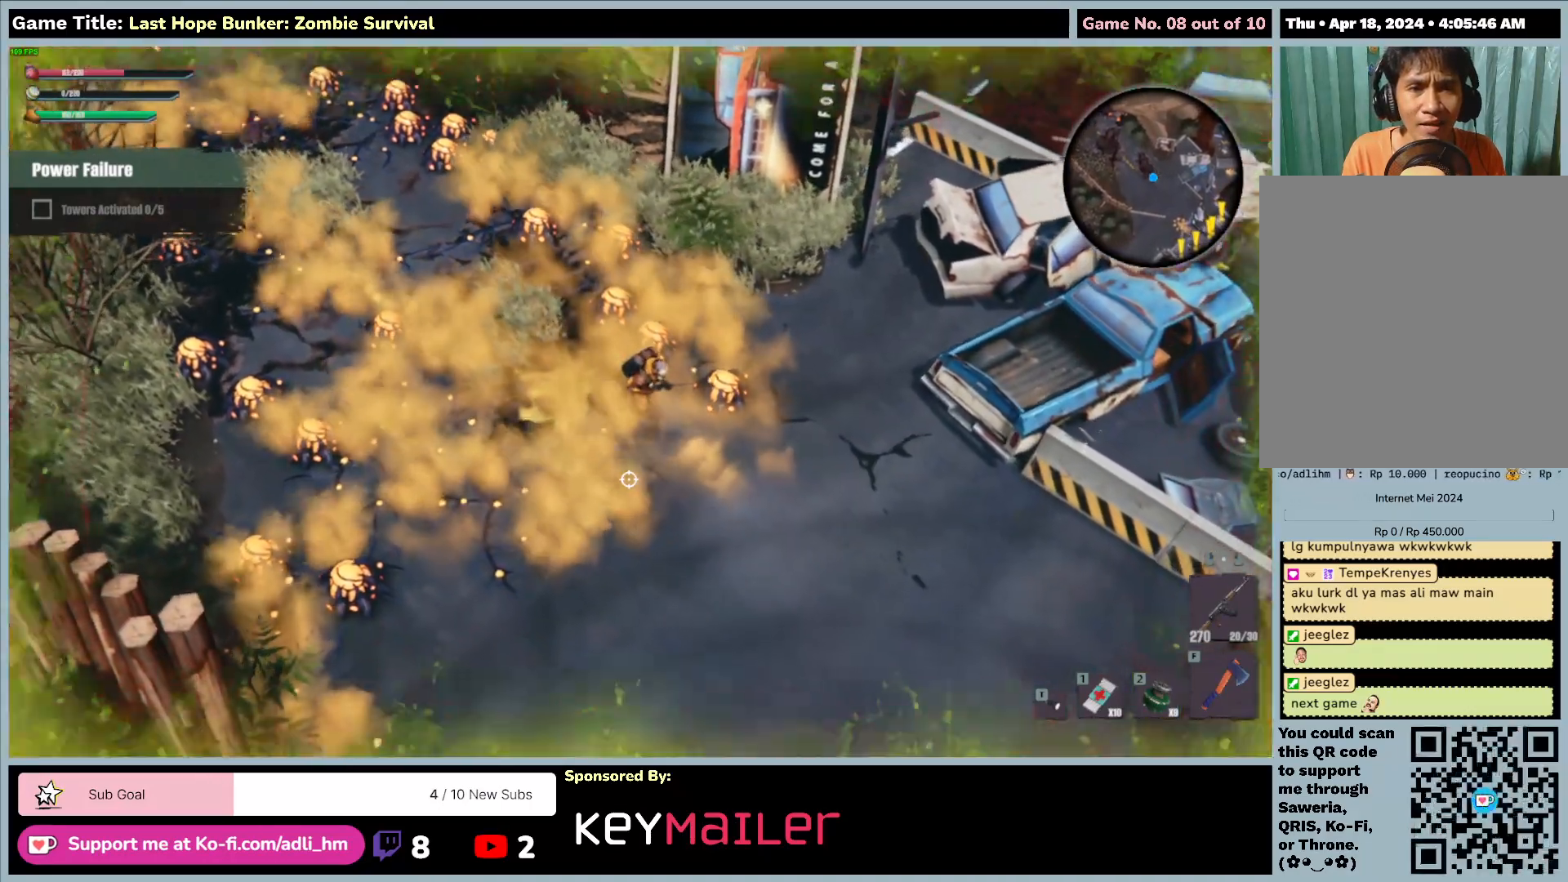
{"keys": ["d", "s"], "mouse": [], "events": []}
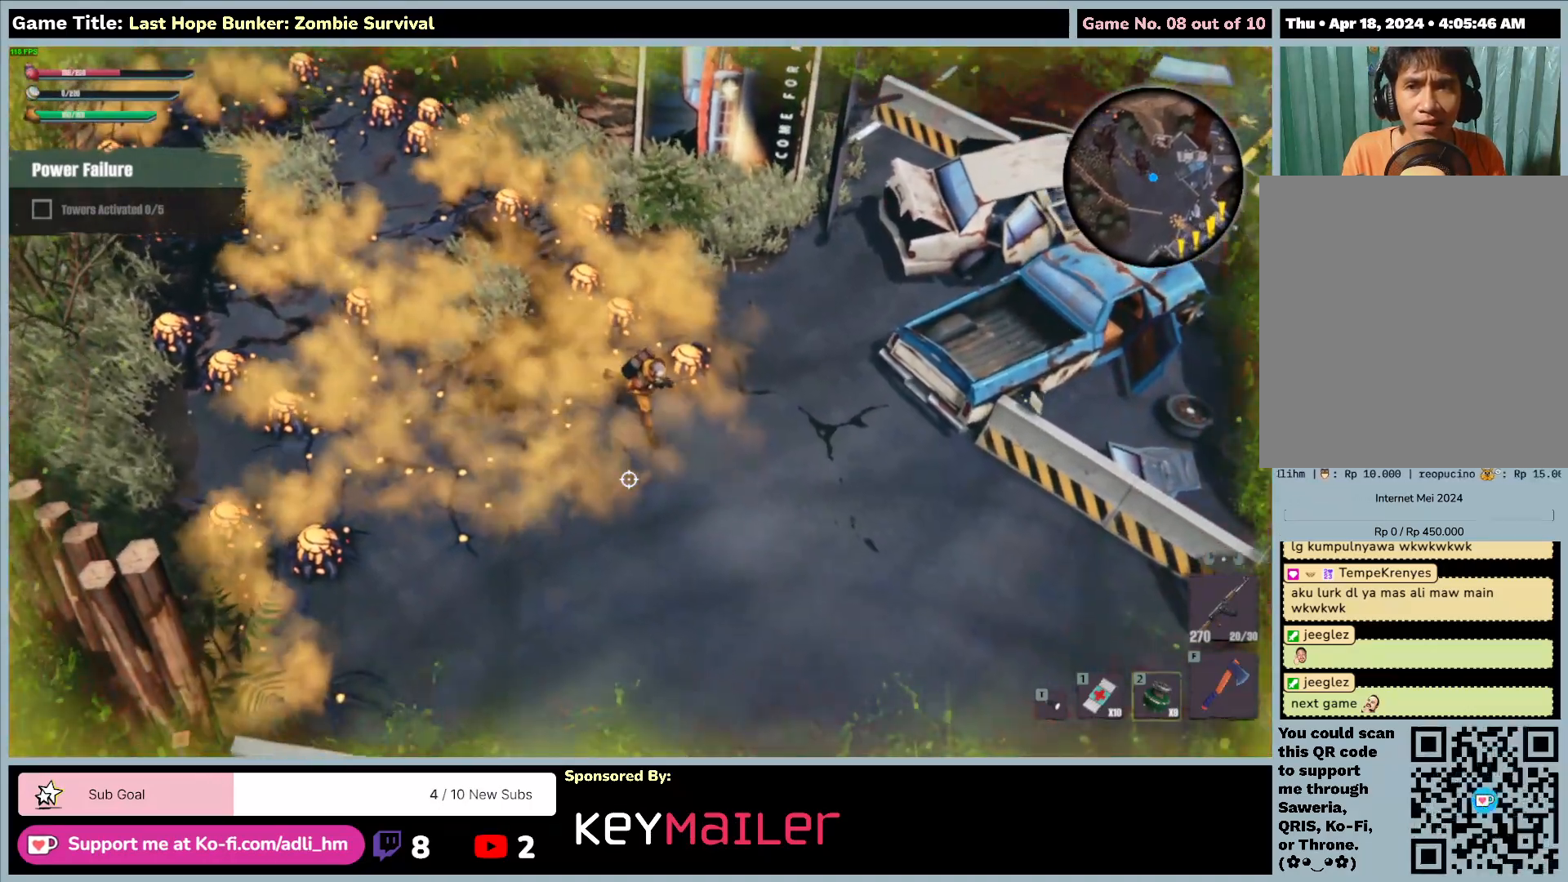
{"keys": ["d", "s"], "mouse": [], "events": []}
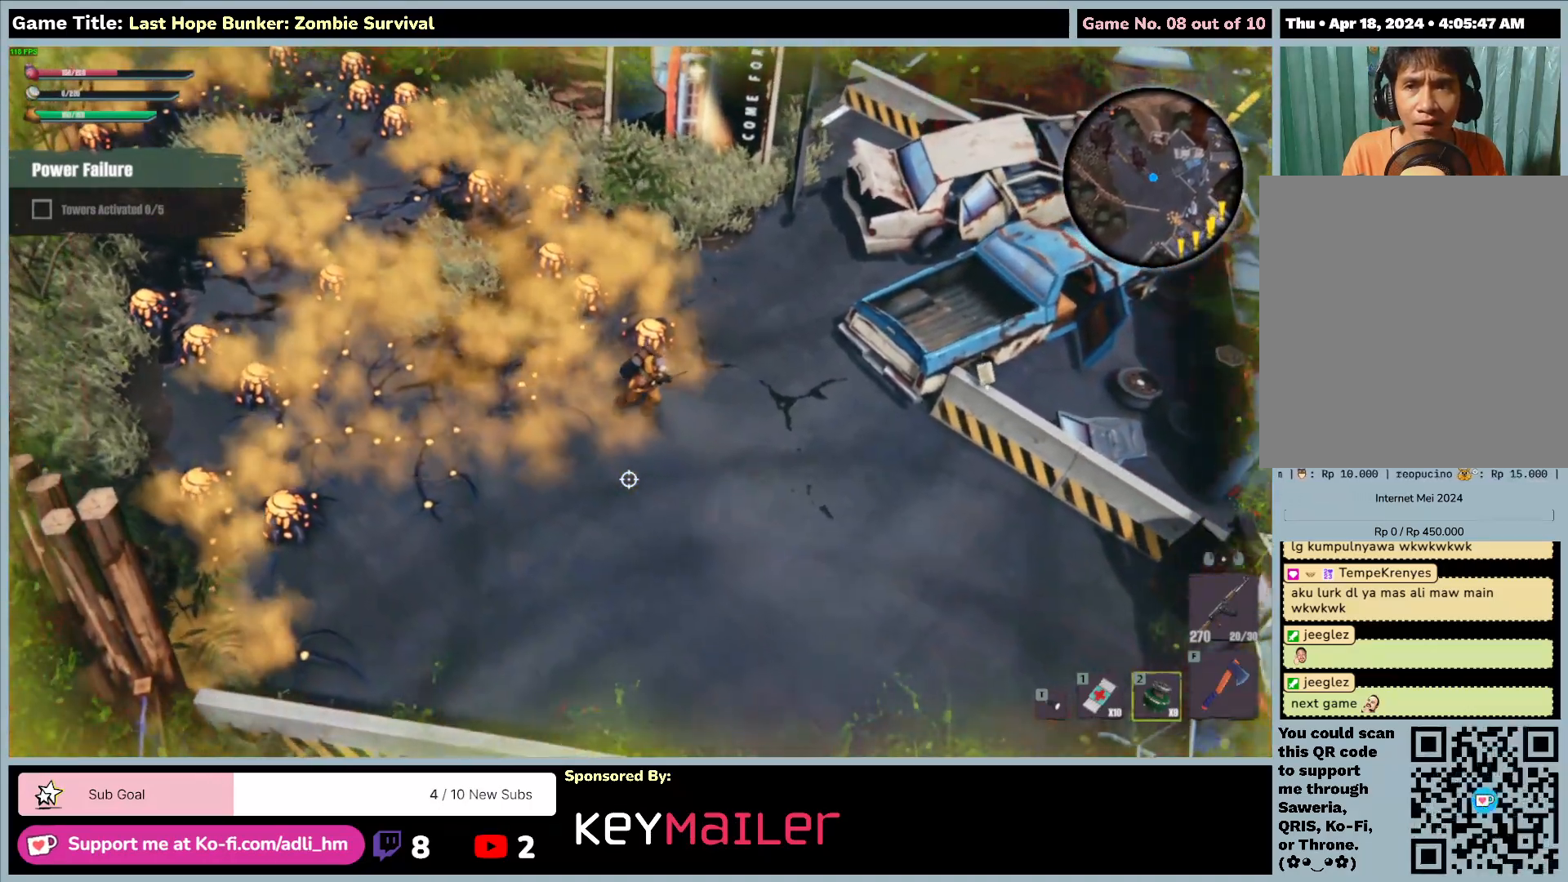
{"keys": ["d", "s"], "mouse": [], "events": []}
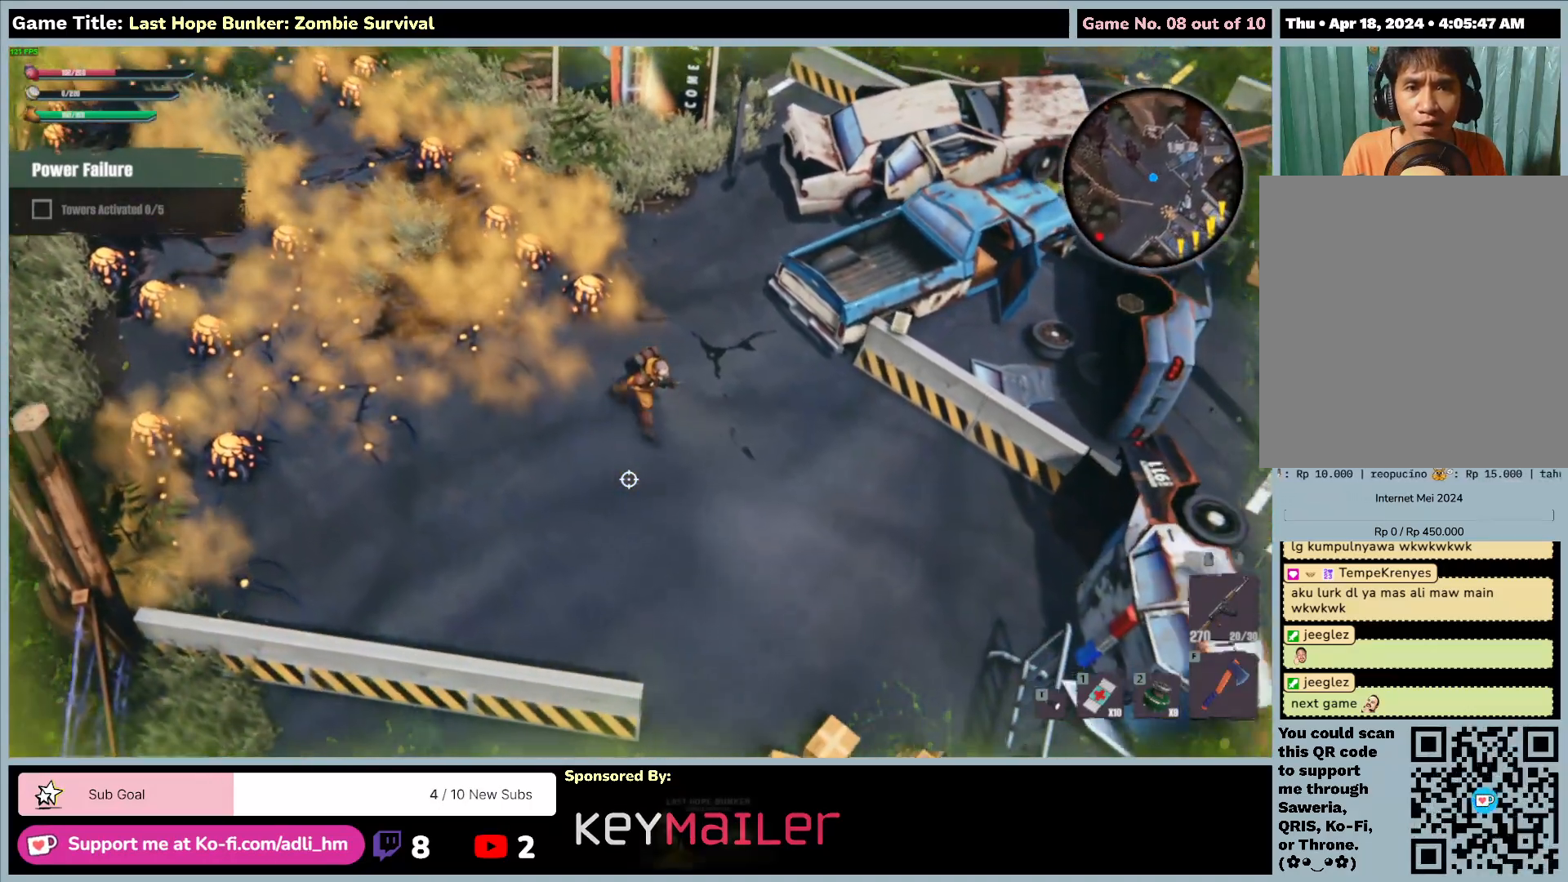
{"keys": ["d", "f", "s"], "mouse": [], "events": [[350, "f", "down"]]}
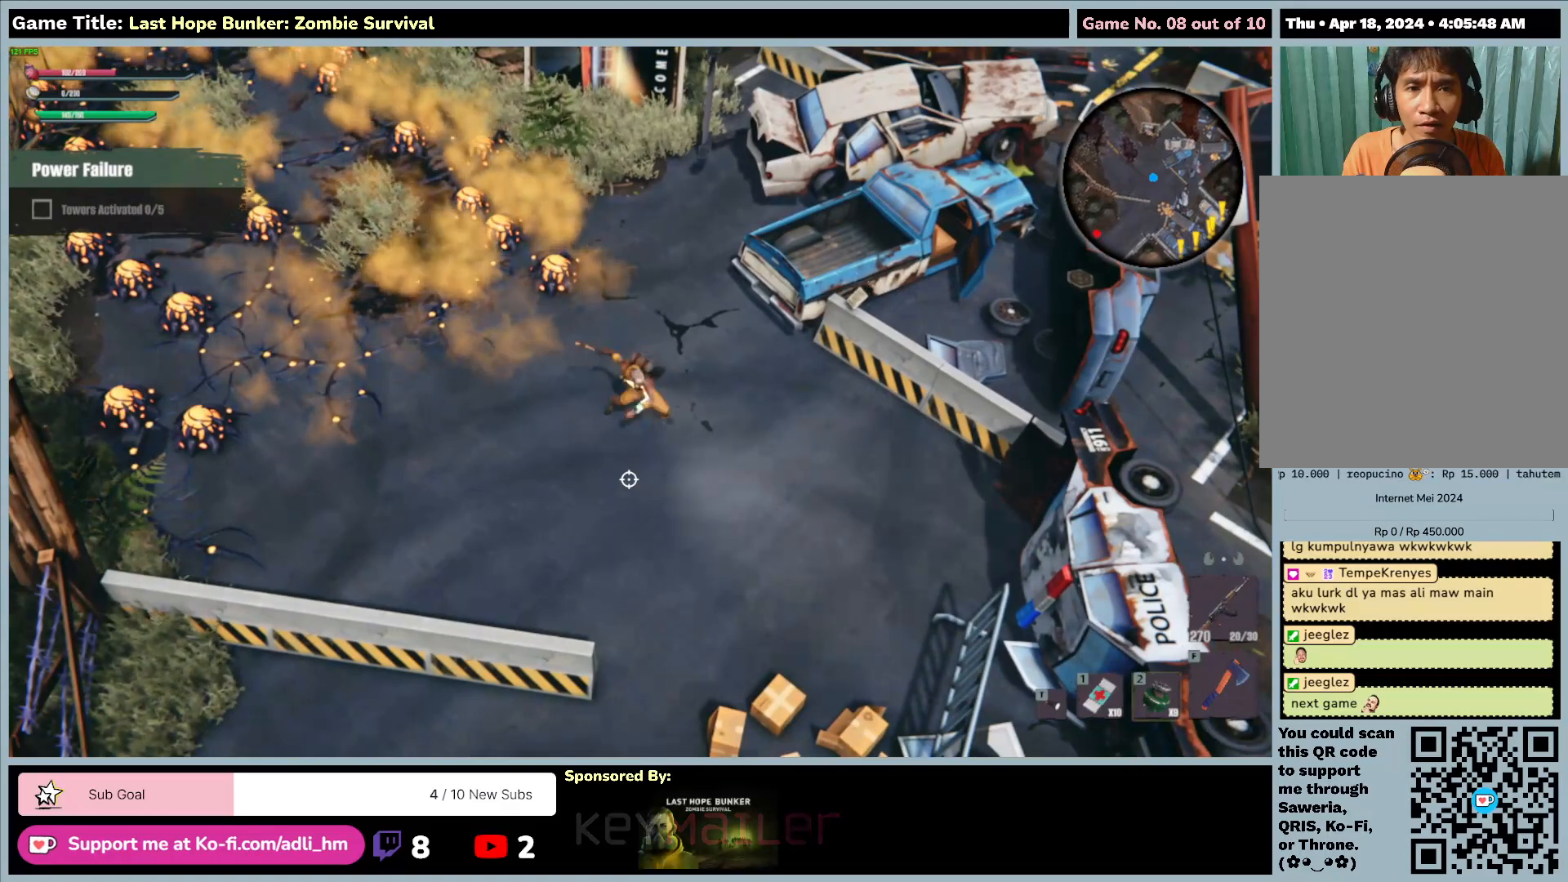
{"keys": [], "mouse": [], "events": [[100, "s", "up"], [167, "d", "up"], [433, "f", "up"]]}
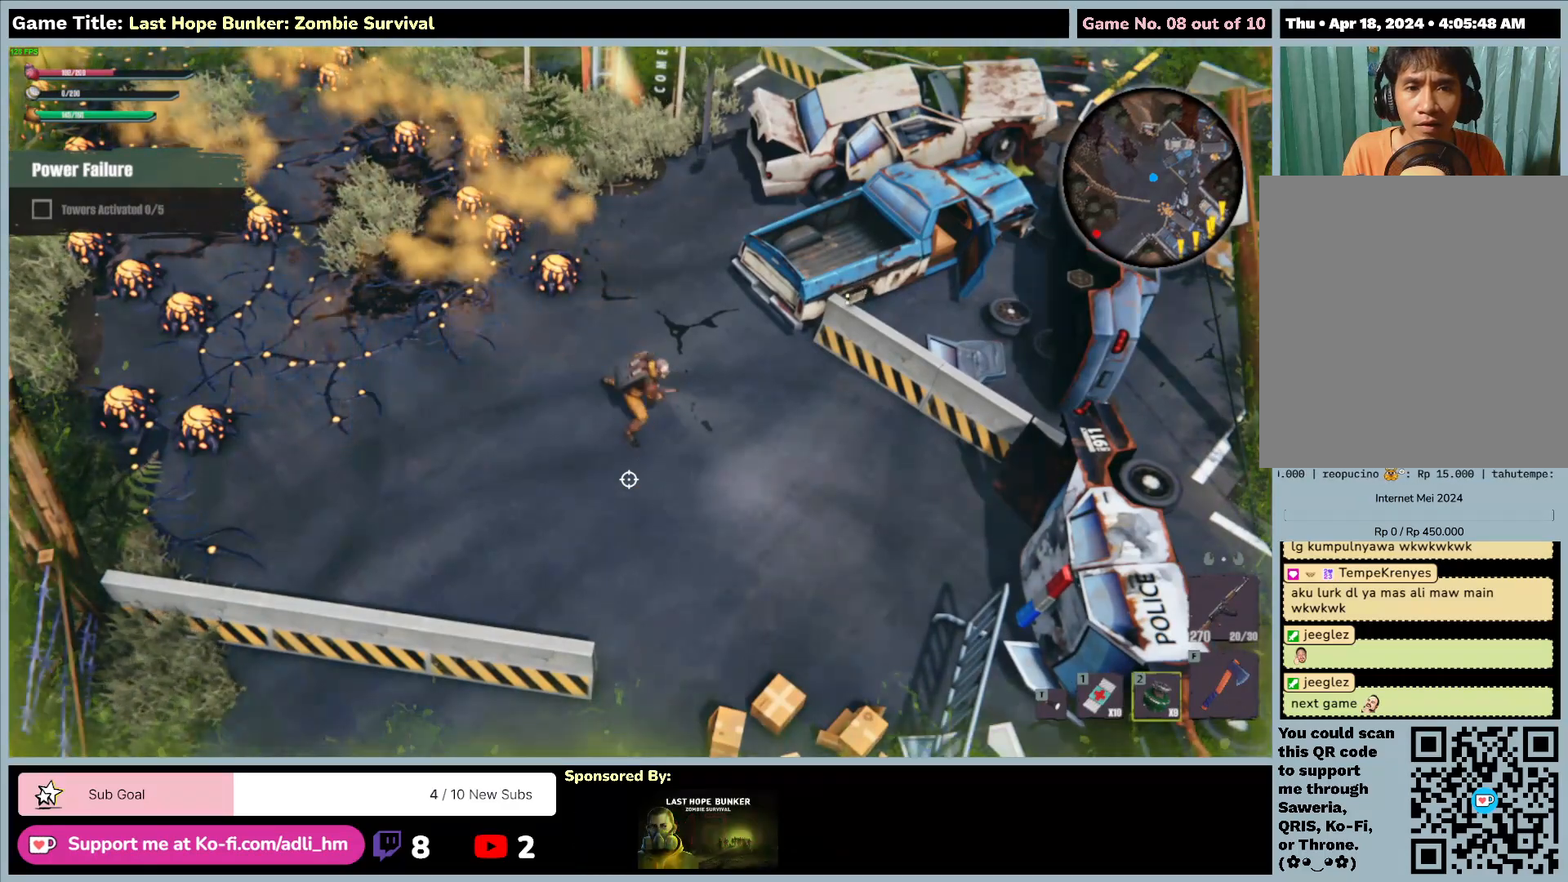
{"keys": [], "mouse": [], "events": []}
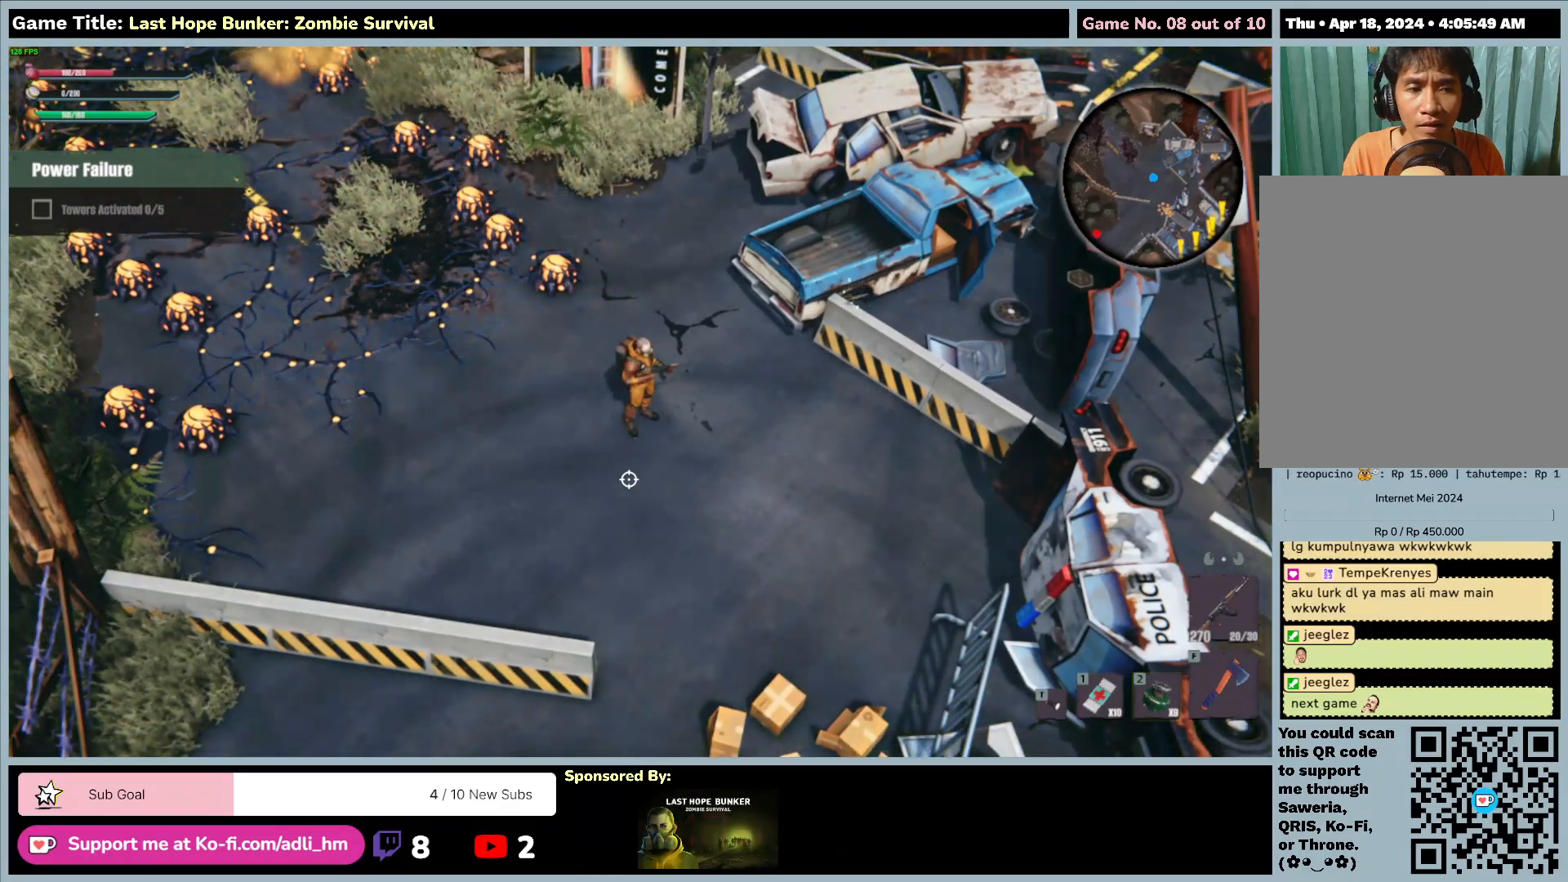
{"keys": [], "mouse": [], "events": []}
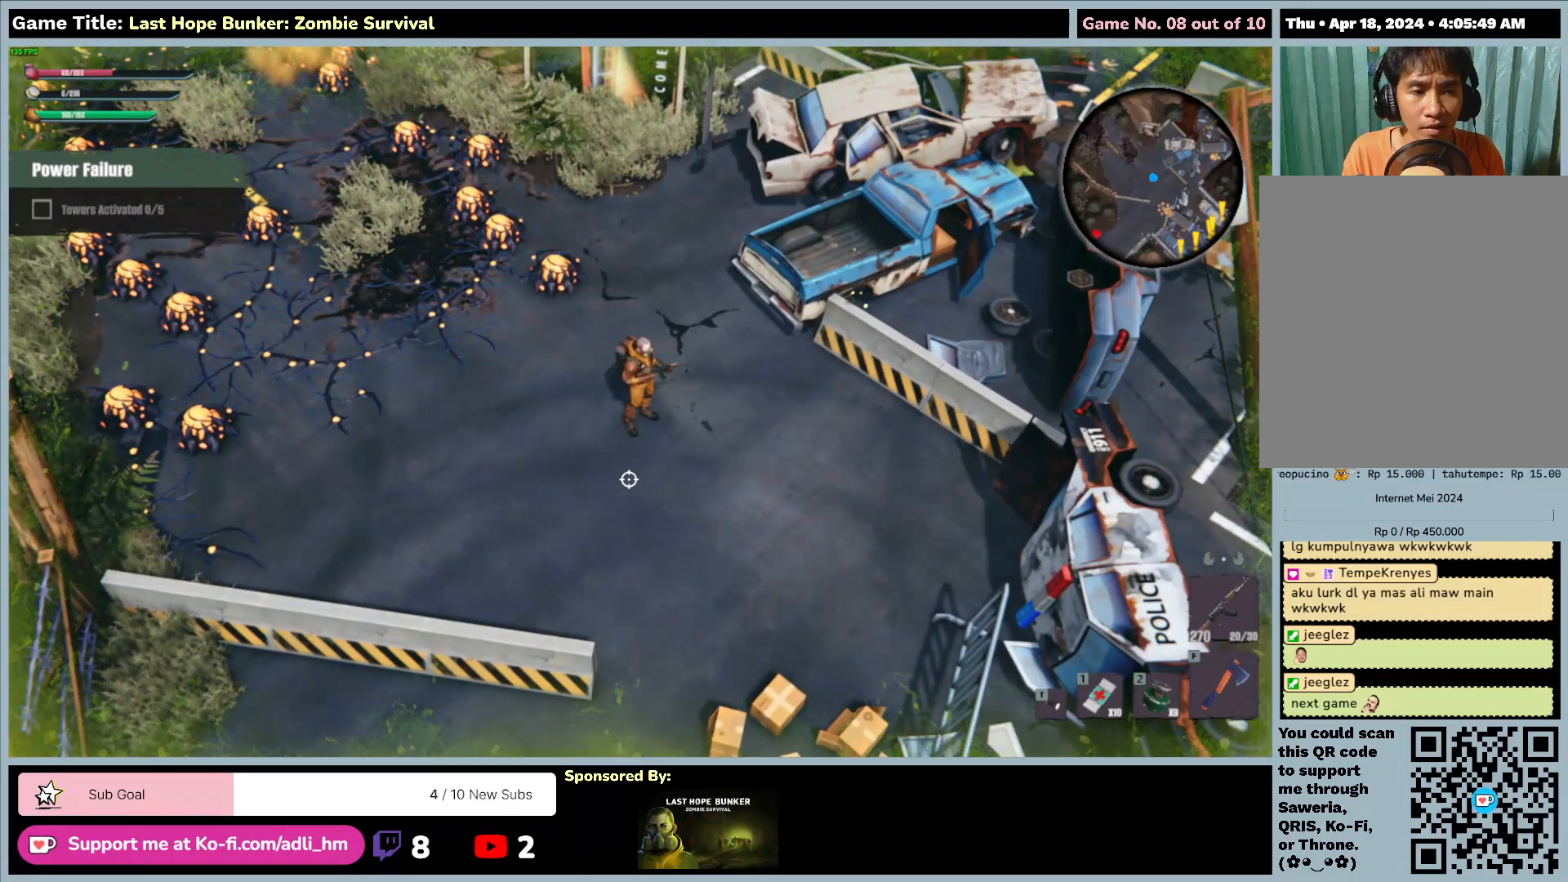
{"keys": ["2"], "mouse": [], "events": [[250, "2", "down"]]}
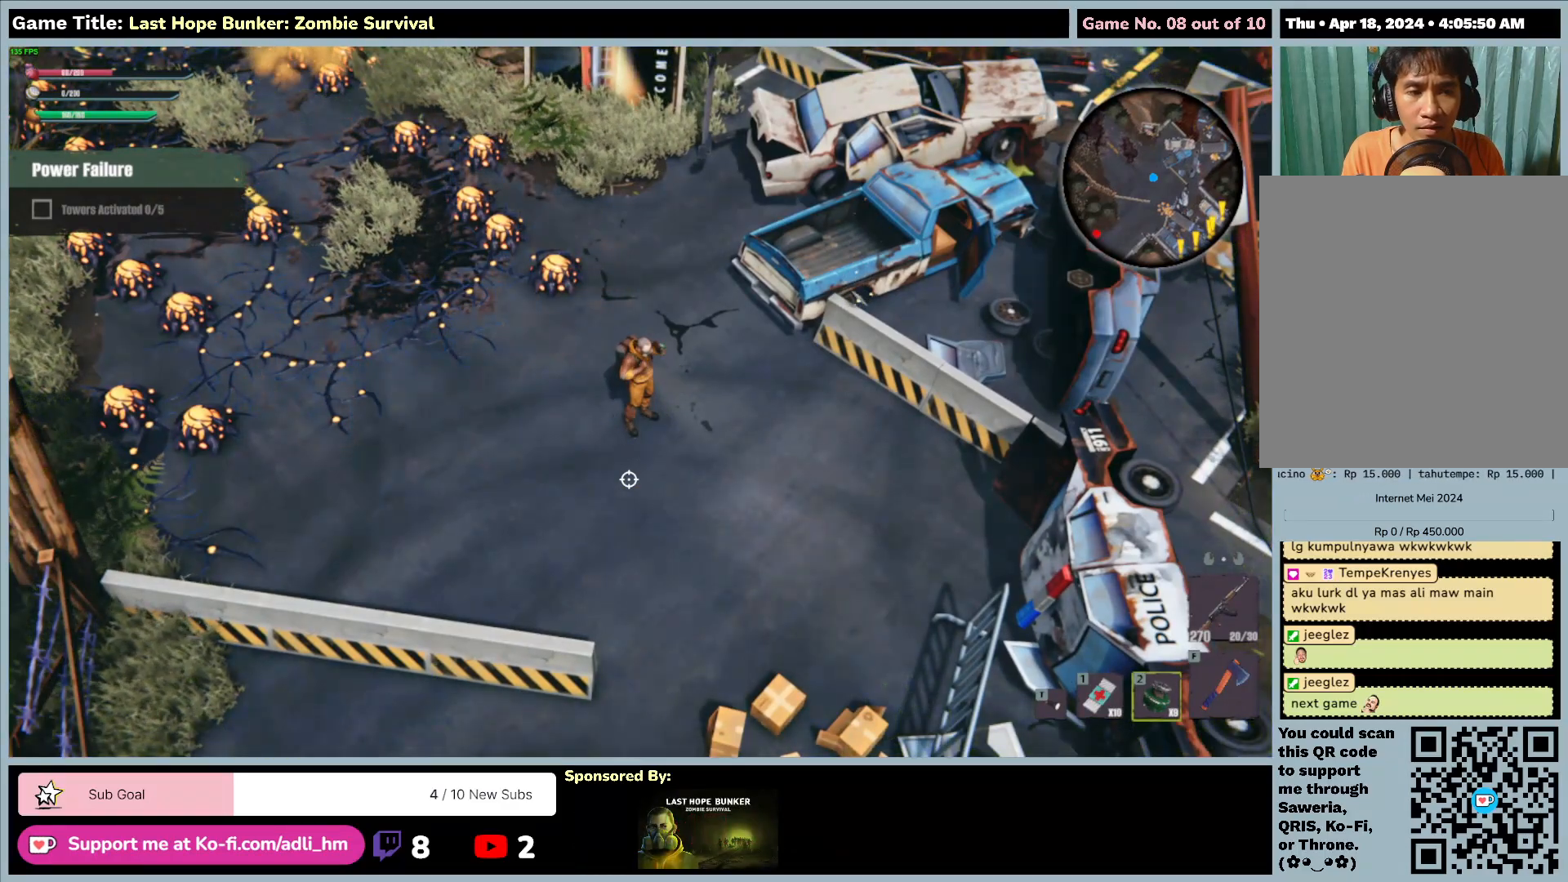
{"keys": [], "mouse": [], "events": [[267, "2", "up"]]}
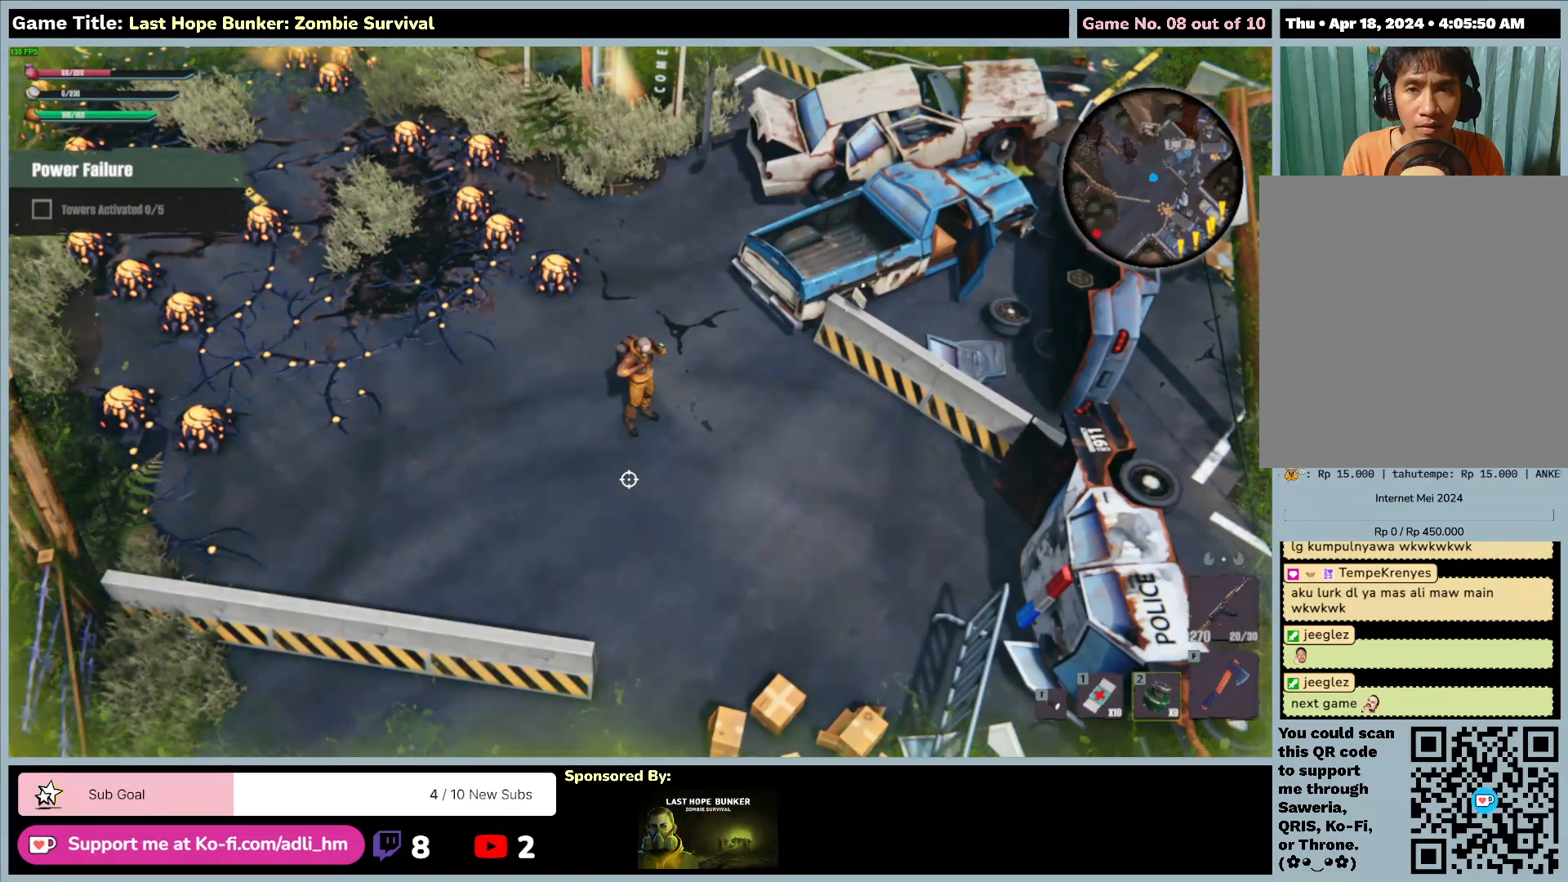
{"keys": [], "mouse": [], "events": []}
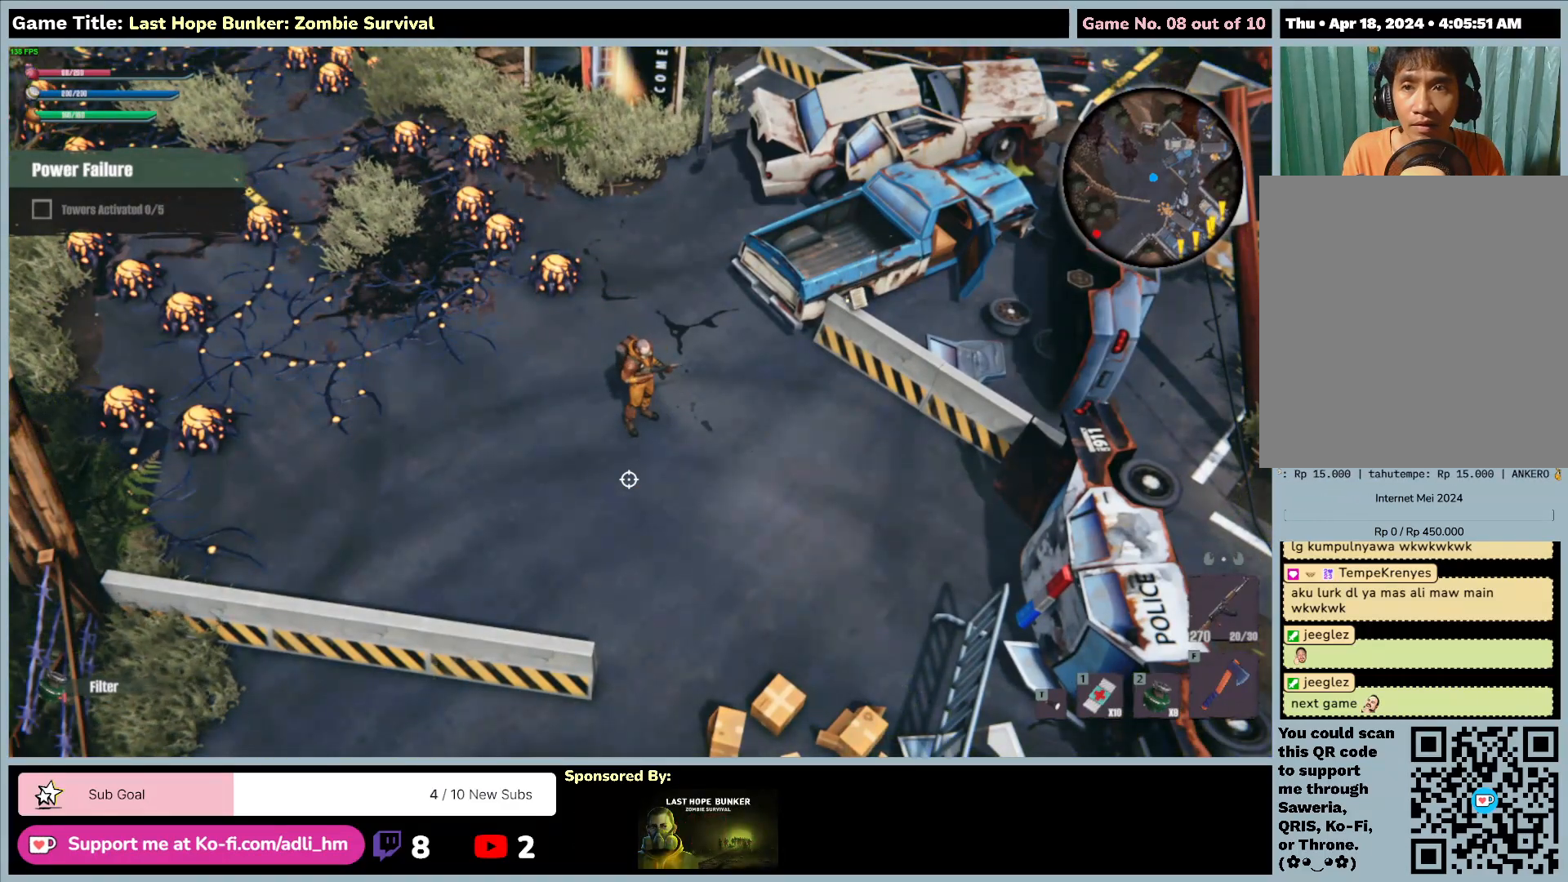
{"keys": ["a", "s"], "mouse": [], "events": [[33, "s", "down"], [233, "a", "down"]]}
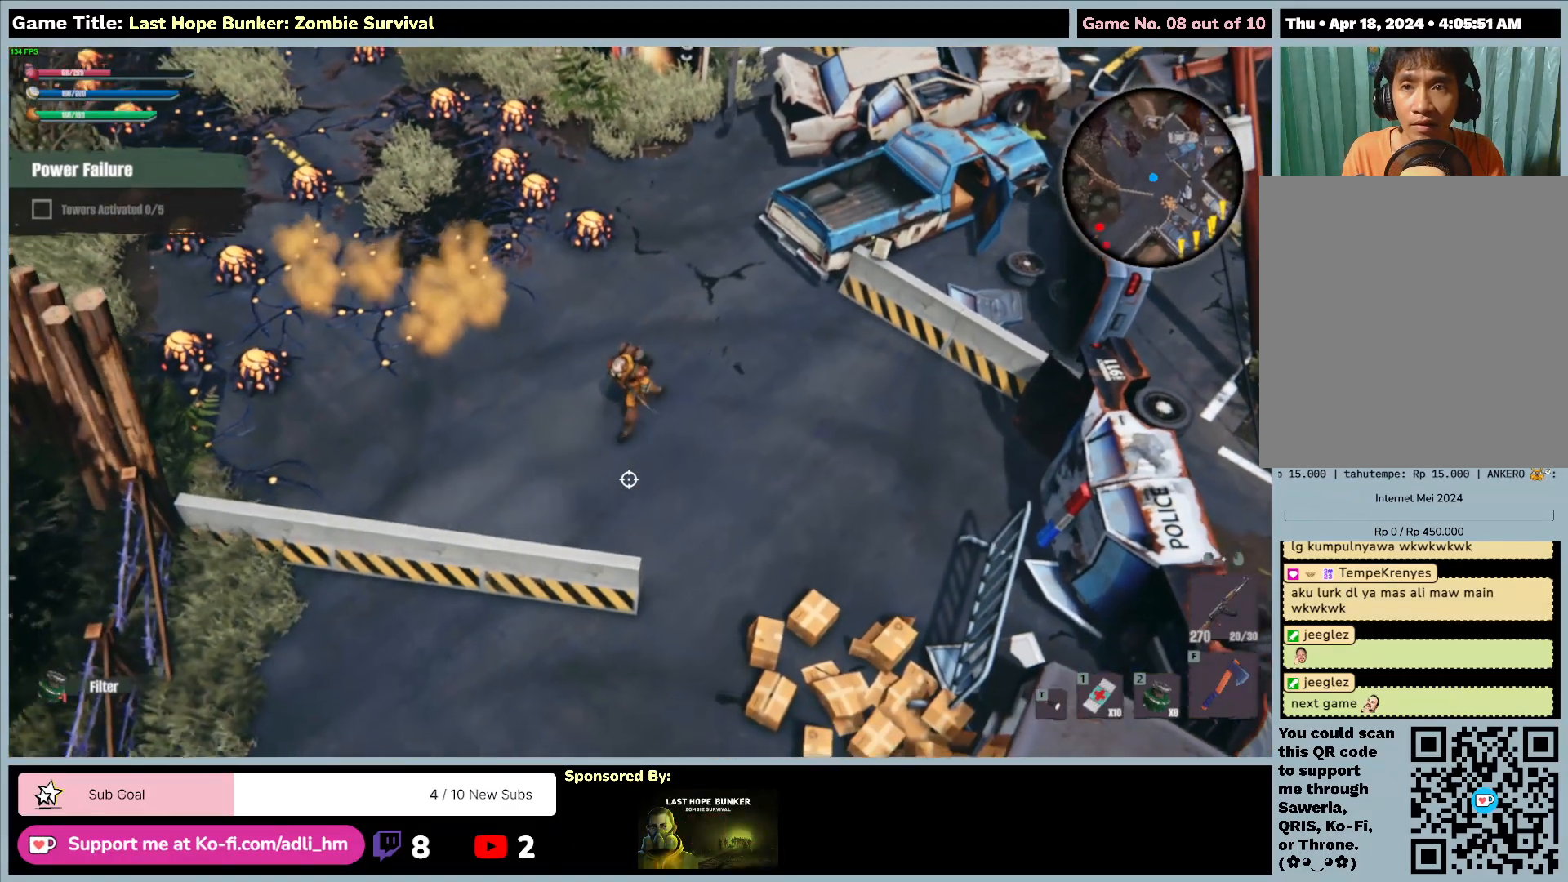
{"keys": ["a", "s"], "mouse": [], "events": []}
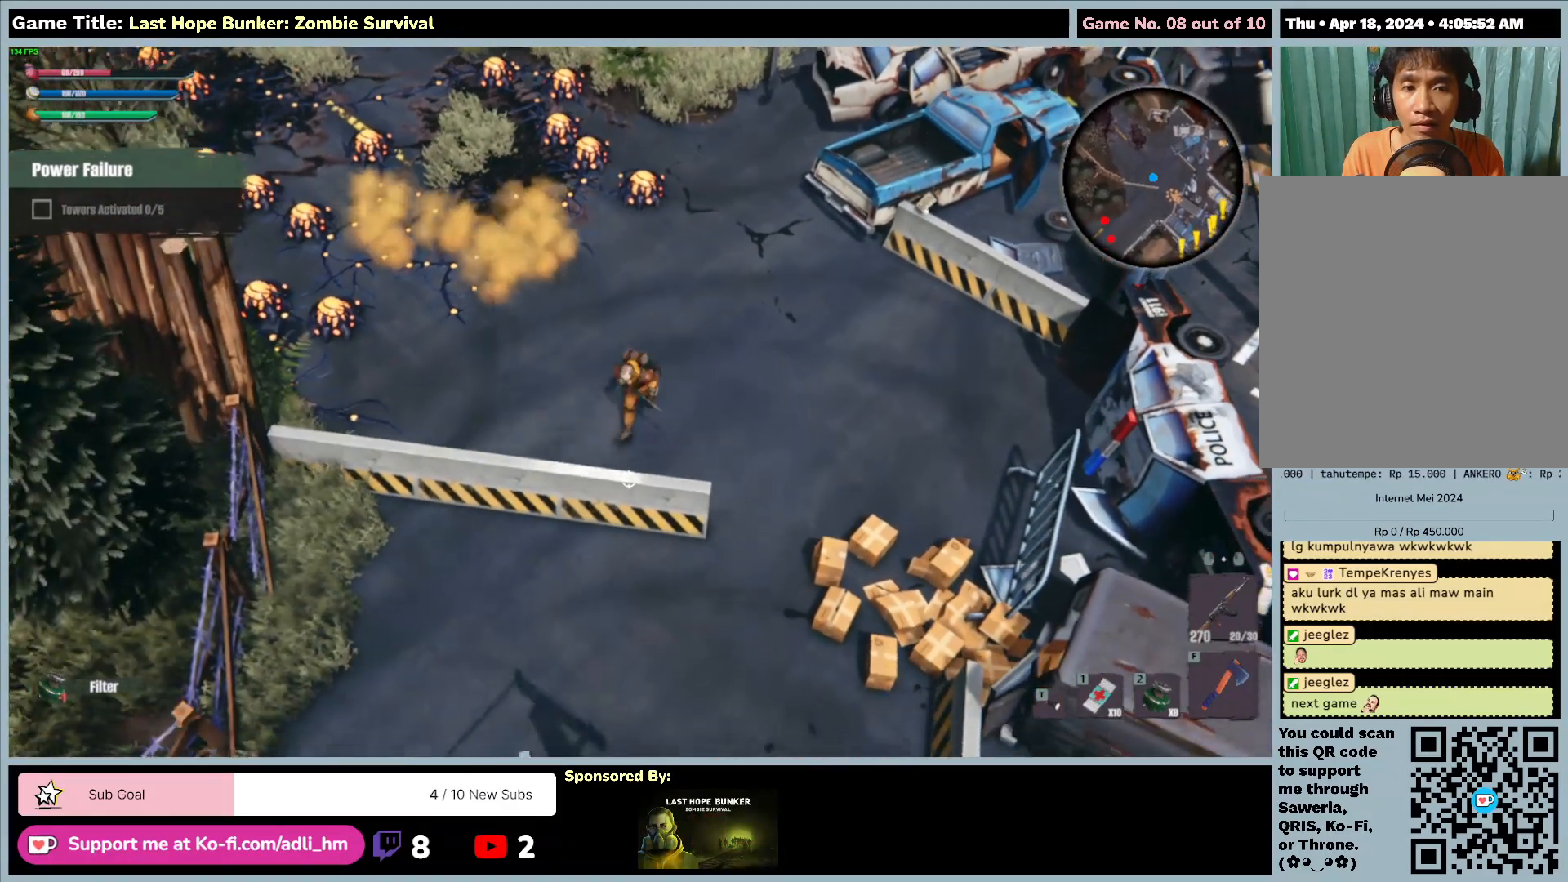
{"keys": ["d", "s"], "mouse": [], "events": [[67, "d", "down"], [233, "a", "up"]]}
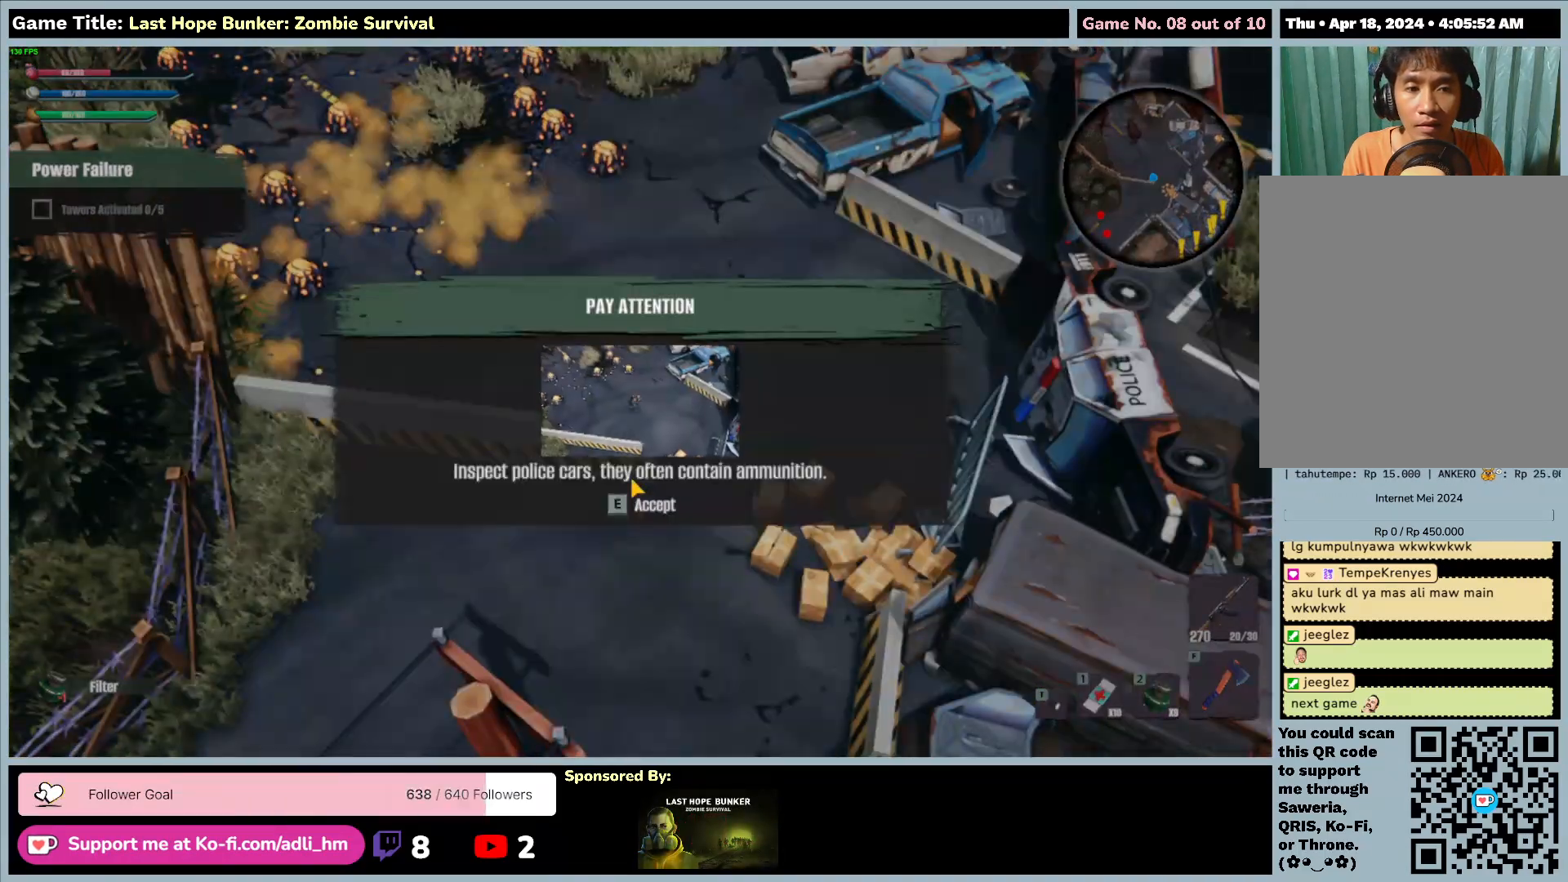
{"keys": ["d", "s"], "mouse": [], "events": []}